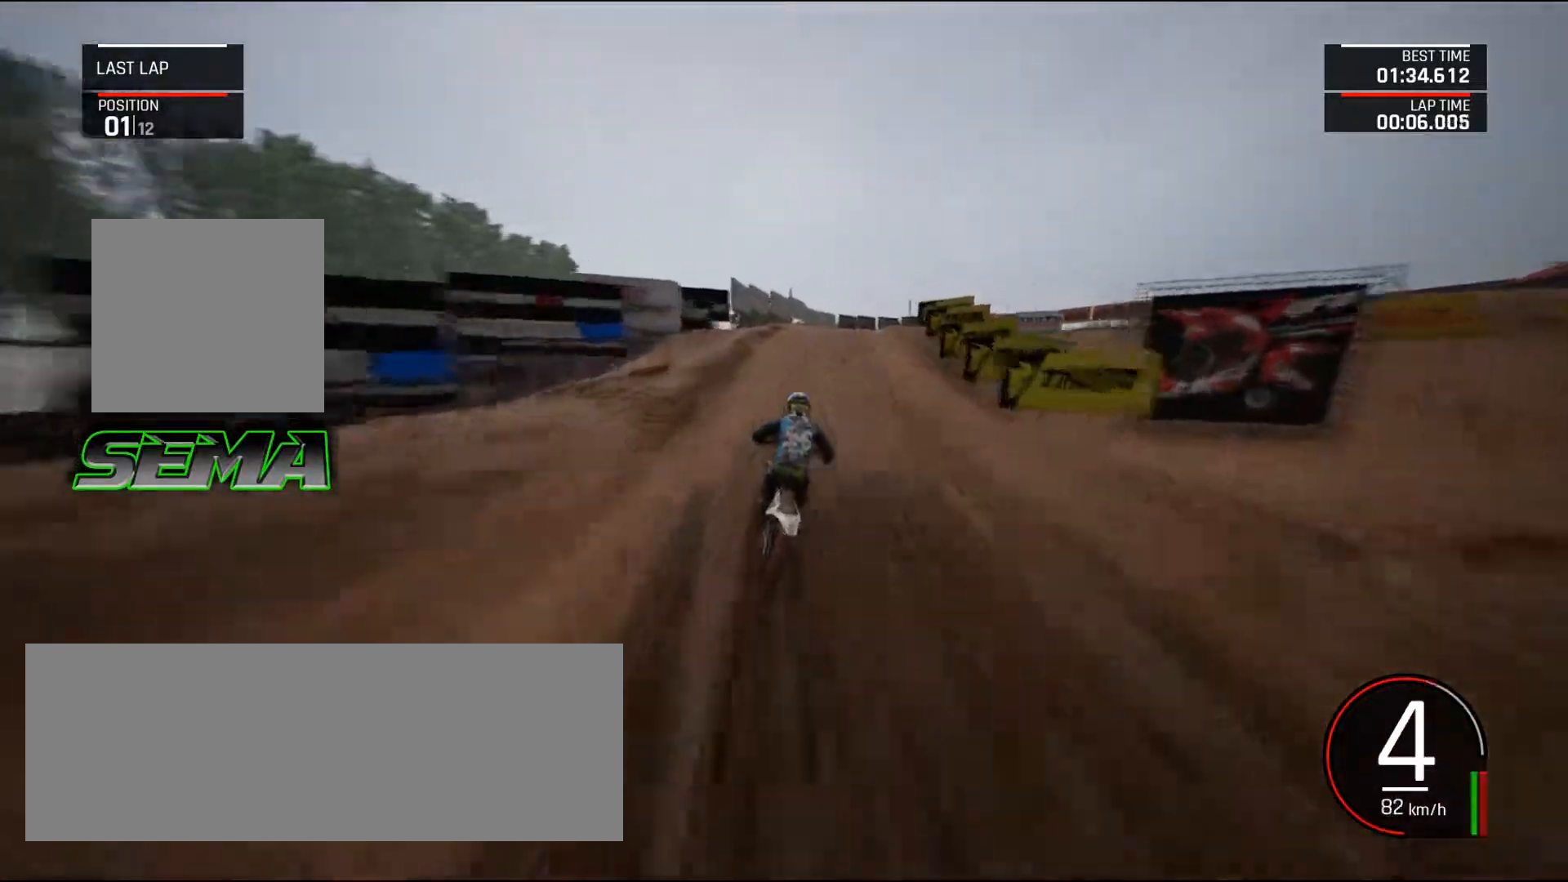
Gameplay with keyboard and mouse; each line is a JSON object with the keys and mouse buttons held at the frame after it. "events" lists presses ("down") and releases ("up") of ".", "/", "0", "1", "2", "3", "4", "5", "6", "7", "8", "9", "a", "alt_l", "alt_r", "b", "backslash", "backspace", "c", "caps_lock", "comma", "ctrl_l", "ctrl_r", "d", "down", "e", "equals", "escape", "f", "f1", "f10", "f11", "f12", "f2", "f3", "f4", "f5", "f6", "f7", "f8", "f9", "g", "h", "i", "j", "k", "l", "lbracket", "left", "m", "minus", "n", "o", "p", "q", "quote", "r", "rbracket", "return", "right", "s", "semicolon", "shift_l", "shift_r", "space", "super", "t", "tab", "tilde", "u", "up", "v", "w", "x", "y", "z", "mouse_left", "mouse_wheel", "mouse_right", "mouse_mb4" and "mouse_mb5" between this image and that frame as [ms after this image, input, new state], when the widget could be followed in between. "mouse_left", "mouse_wheel", "mouse_right", "mouse_mb4", "mouse_mb5" = the "left", "wheel", "right", "mb4", "mb5" buttons of the "mouse" list. No other keys are recorded. "wheel" means that the mouse wheel is clicked or scrolled. Mouse movement is not recorded.
{"keys": ["right"], "mouse": [], "events": [[183, "right", "up"], [233, "right", "down"], [283, "ctrl_l", "down"], [333, "up", "up"], [417, "ctrl_l", "up"]]}
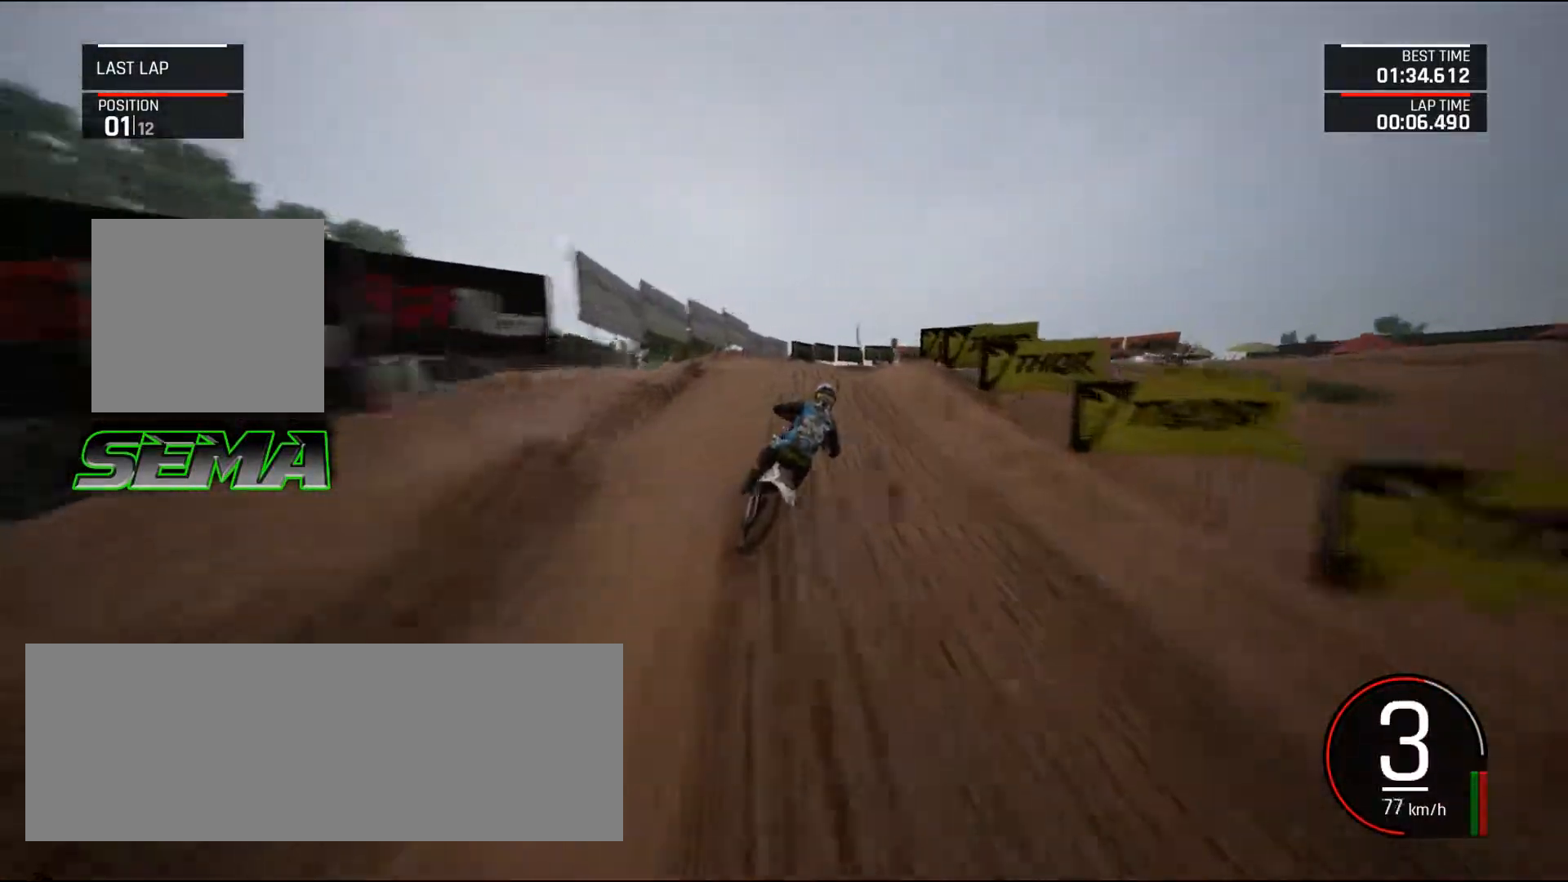
{"keys": ["right", "up"], "mouse": [], "events": [[17, "down", "down"], [351, "down", "up"], [434, "up", "down"]]}
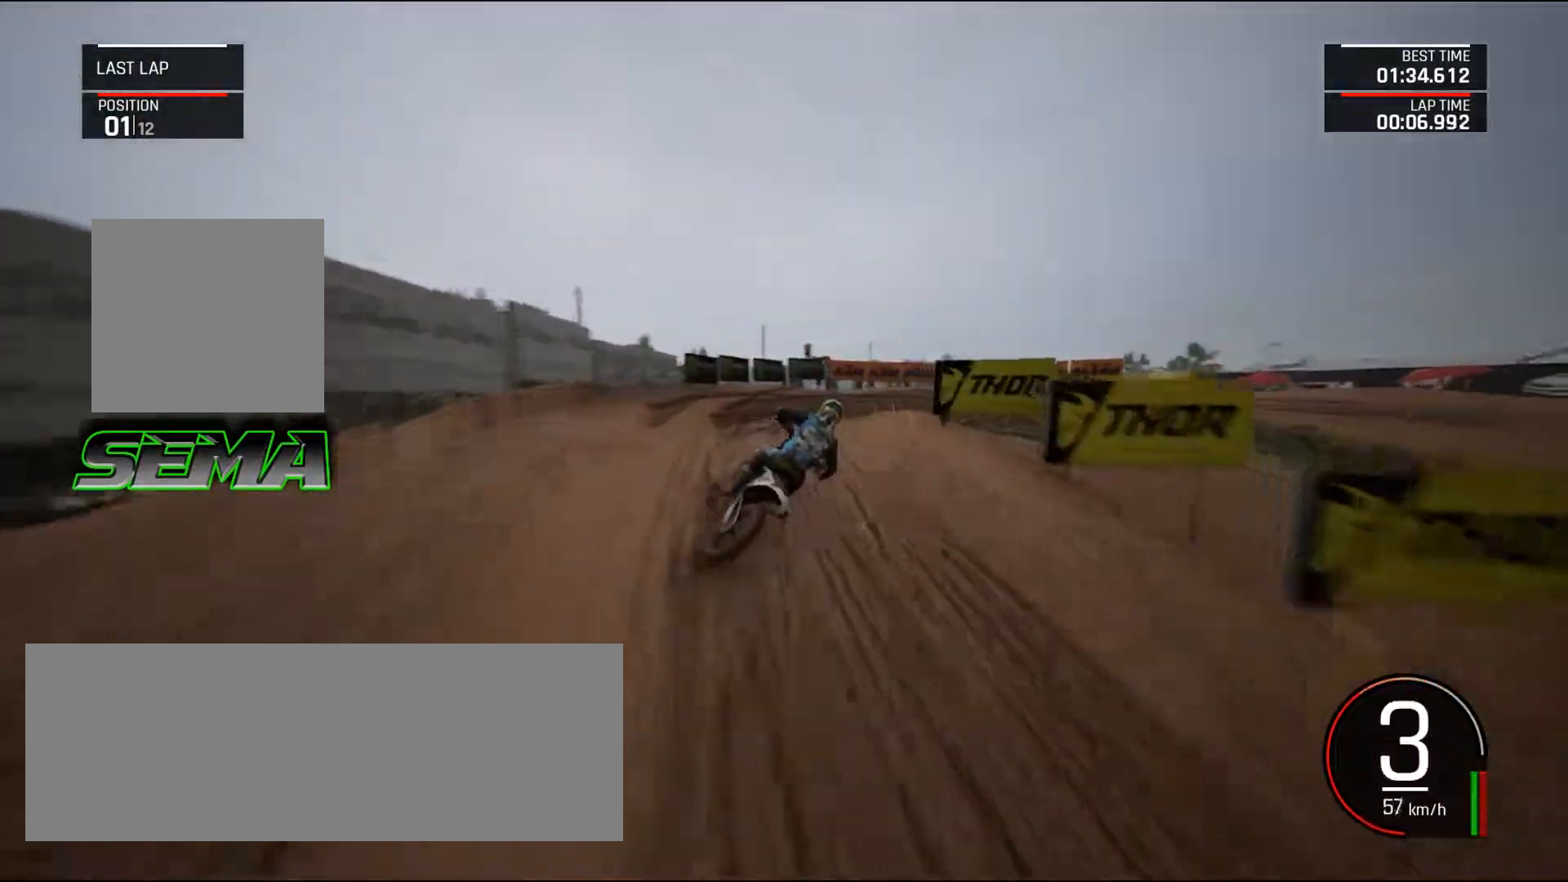
{"keys": ["right", "up"], "mouse": [], "events": []}
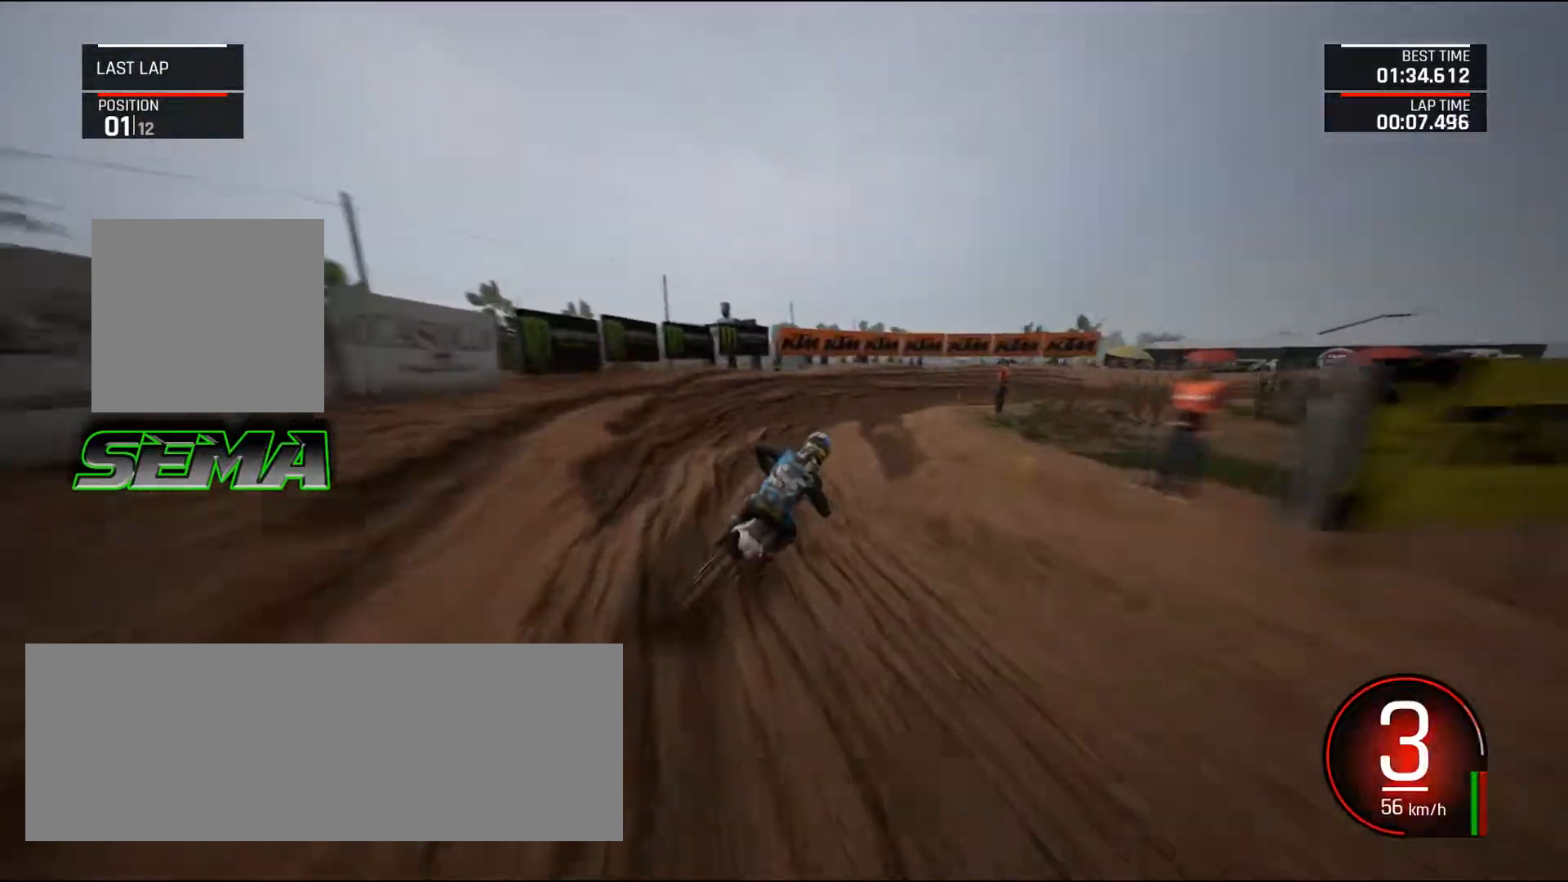
{"keys": ["d", "right", "up"], "mouse": [], "events": [[50, "d", "down"], [150, "up", "up"], [467, "up", "down"]]}
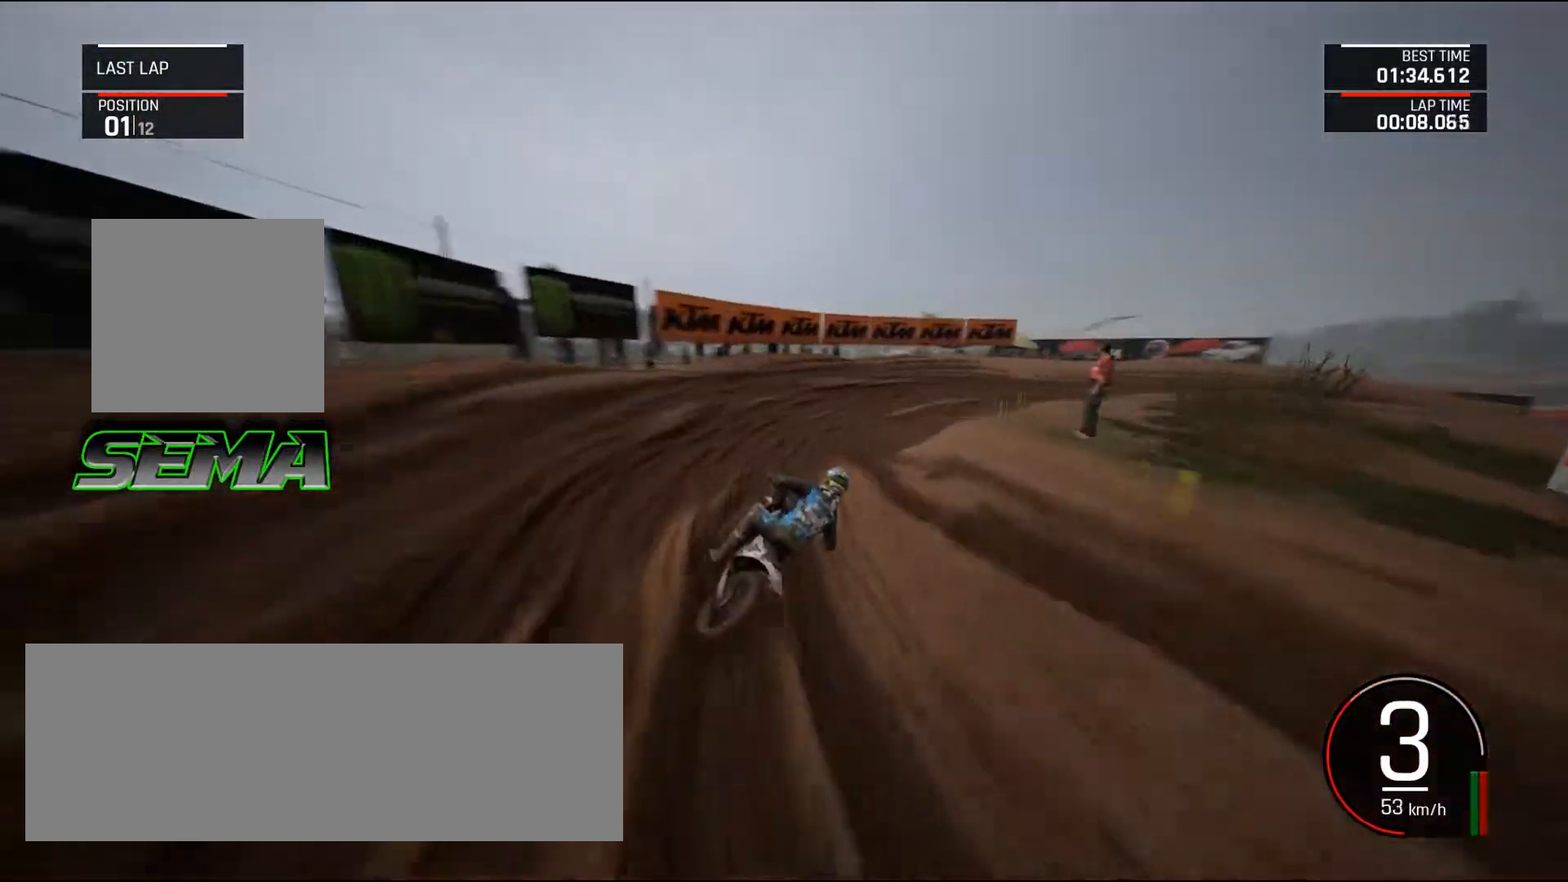
{"keys": ["d", "right", "up"], "mouse": [], "events": [[350, "up", "up"], [434, "up", "down"]]}
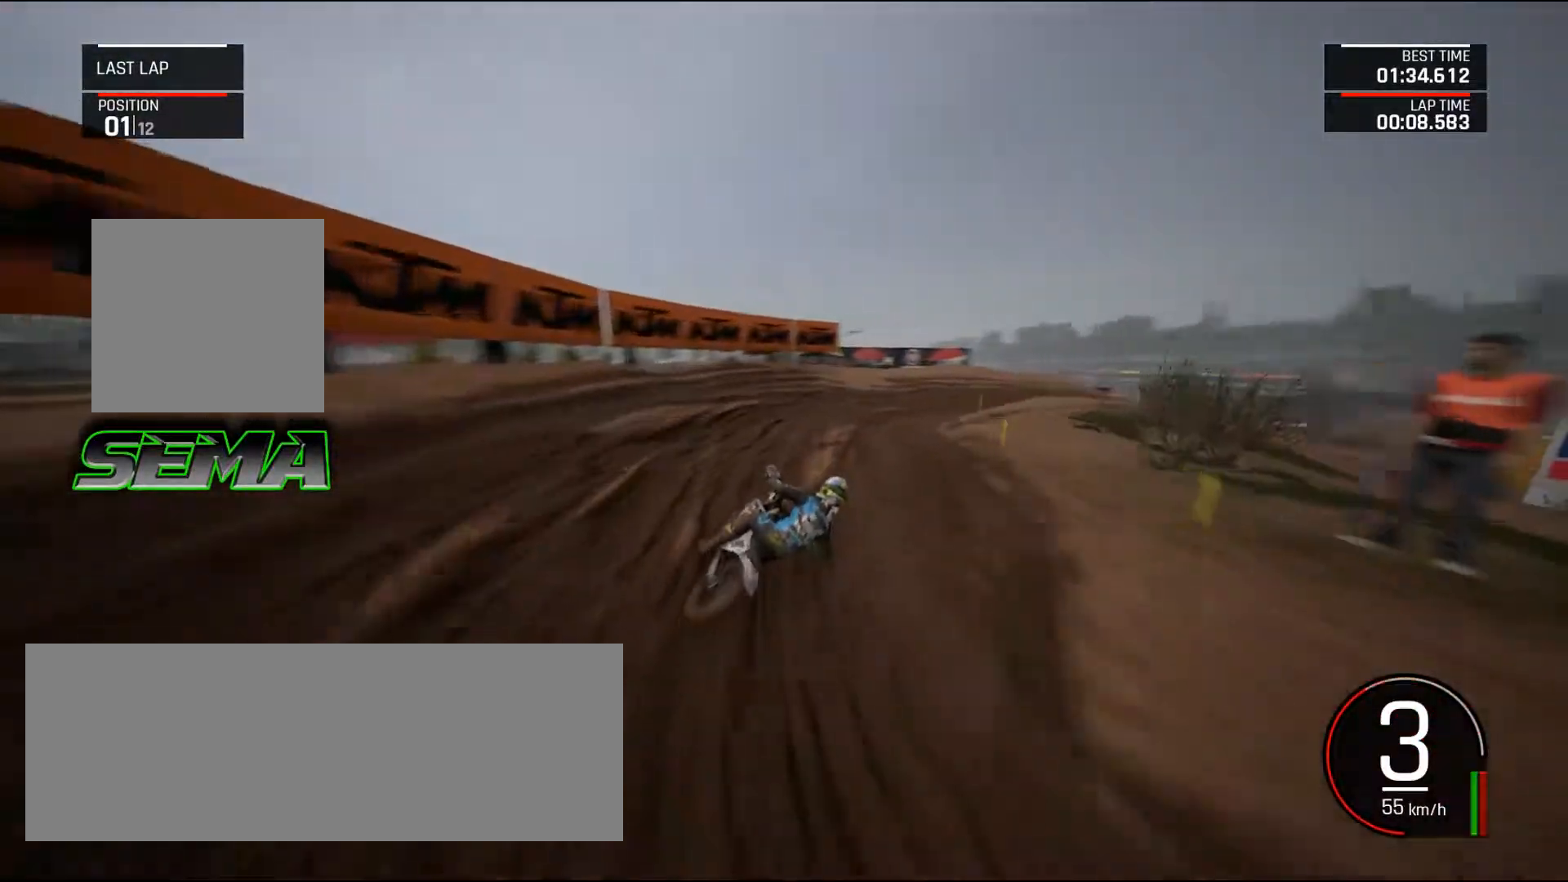
{"keys": ["d", "right", "up"], "mouse": [], "events": [[83, "up", "up"], [216, "up", "down"], [367, "up", "up"], [450, "up", "down"]]}
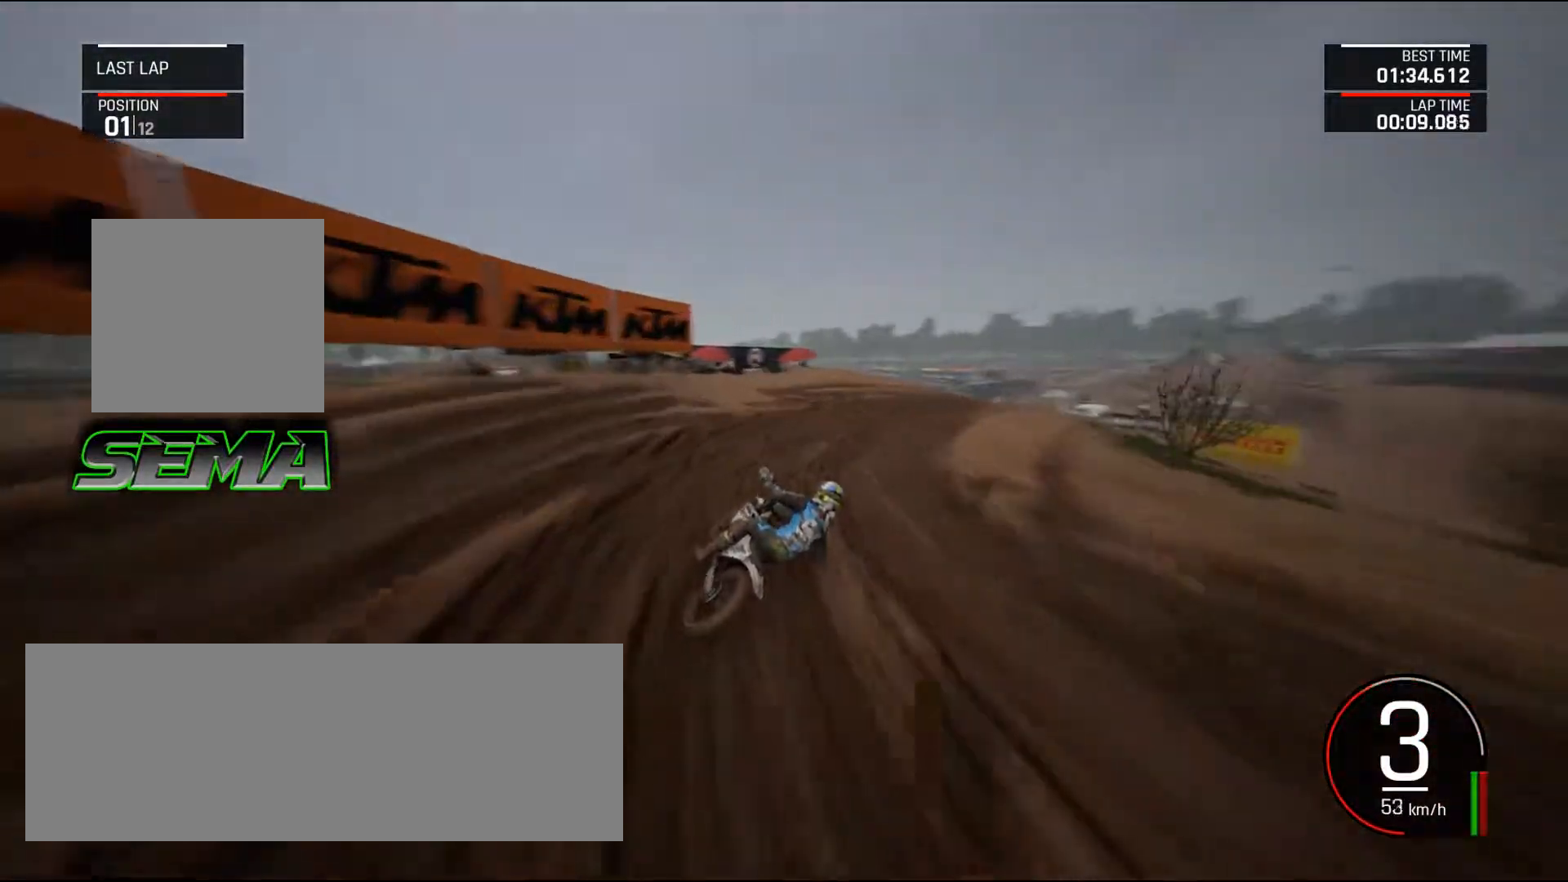
{"keys": ["up"], "mouse": [], "events": [[50, "up", "up"], [100, "up", "down"], [284, "d", "up"], [417, "right", "up"]]}
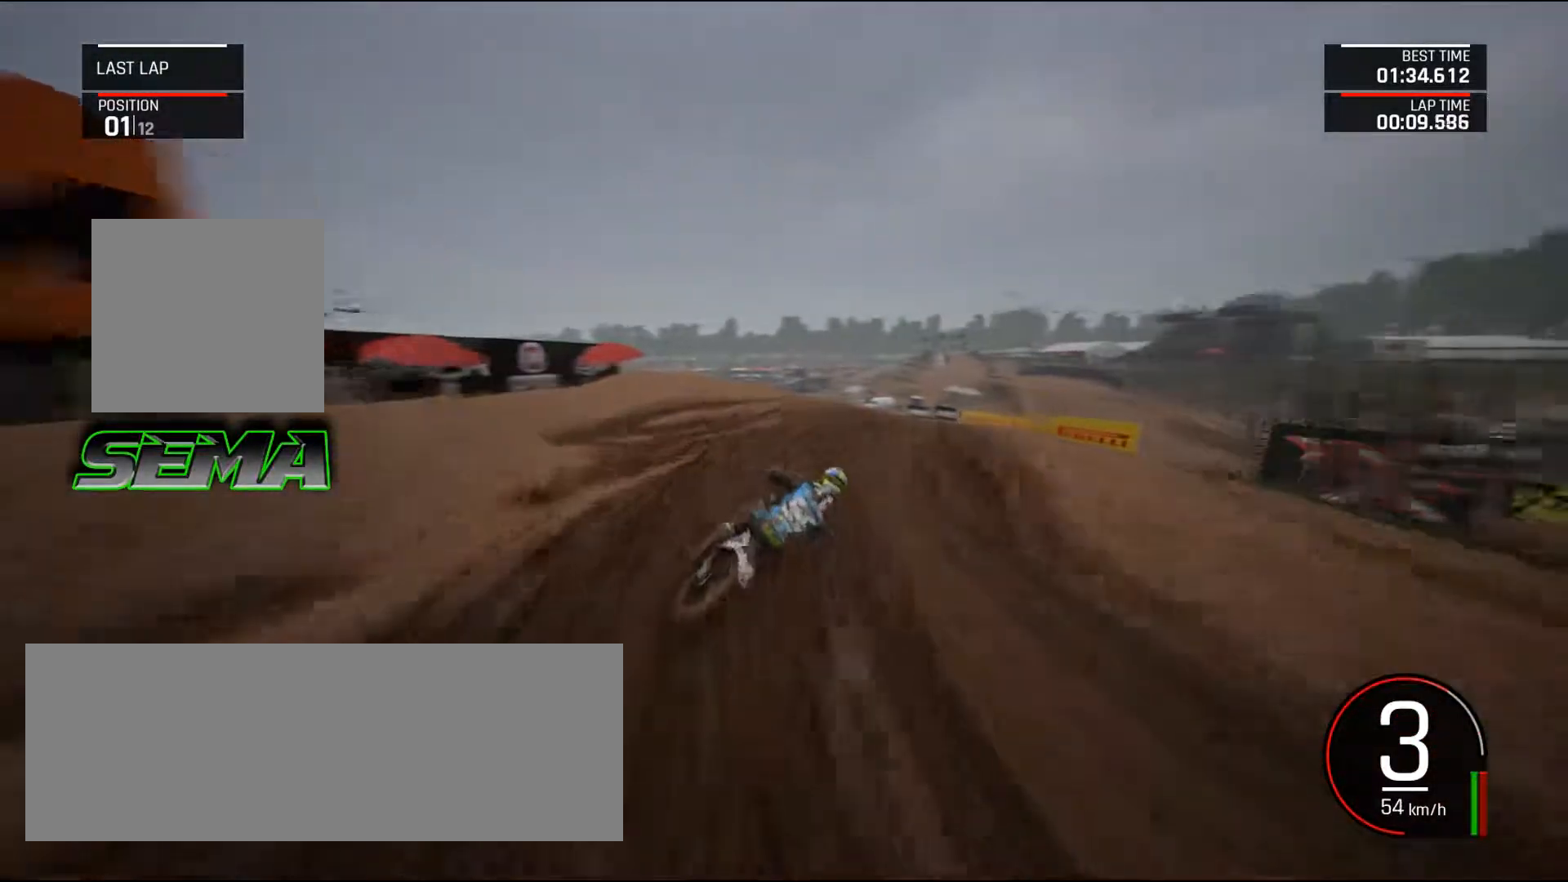
{"keys": ["left", "up"], "mouse": [], "events": [[250, "left", "down"]]}
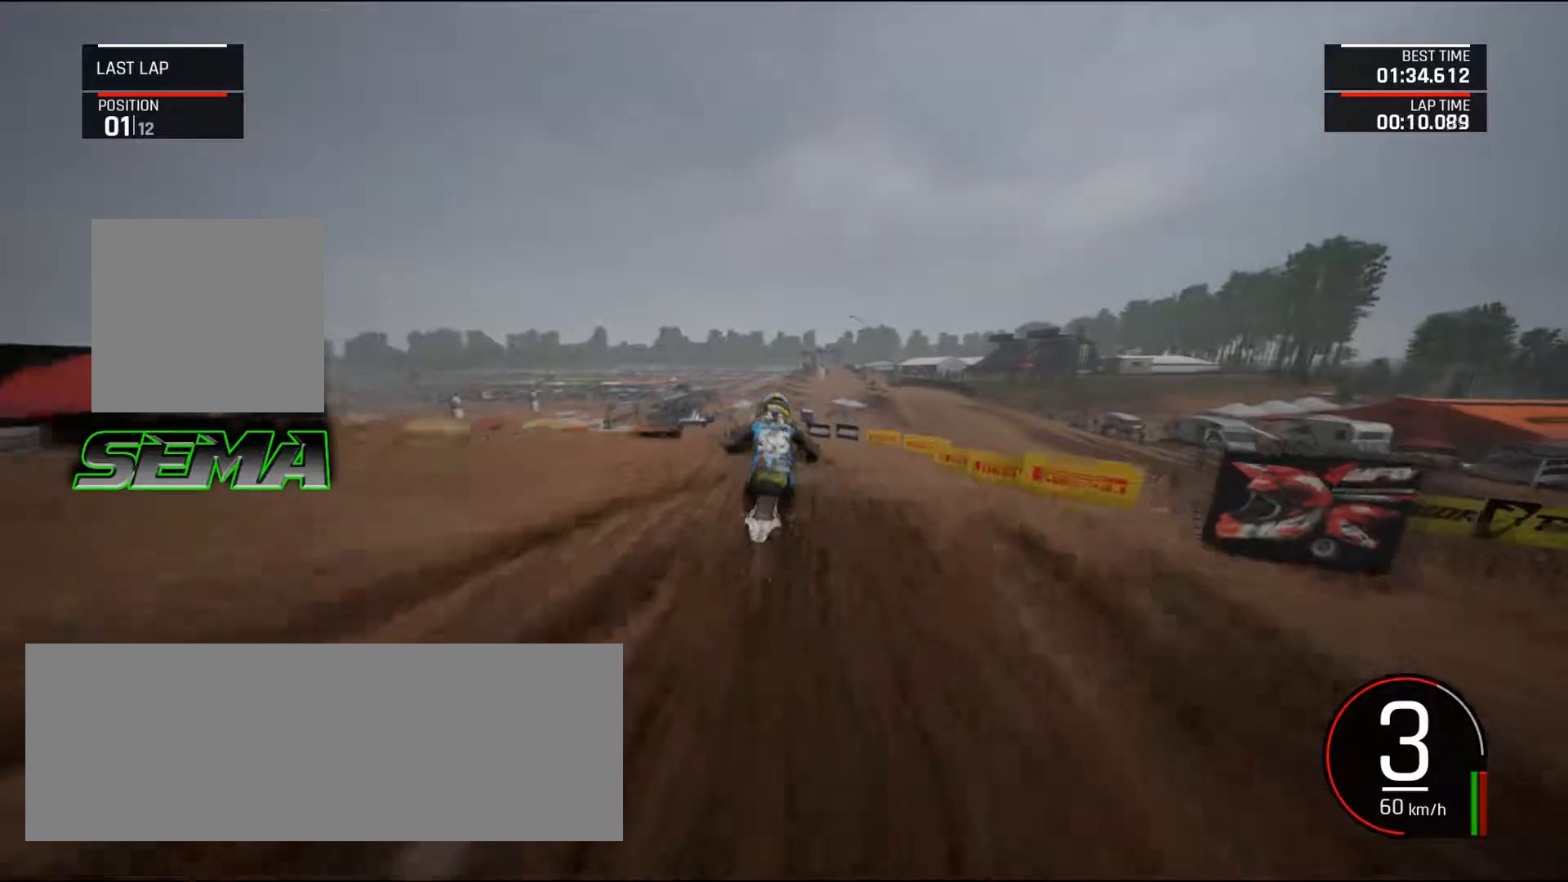
{"keys": ["up"], "mouse": [], "events": [[33, "left", "up"], [33, "up", "up"], [167, "right", "down"], [450, "up", "down"], [500, "right", "up"]]}
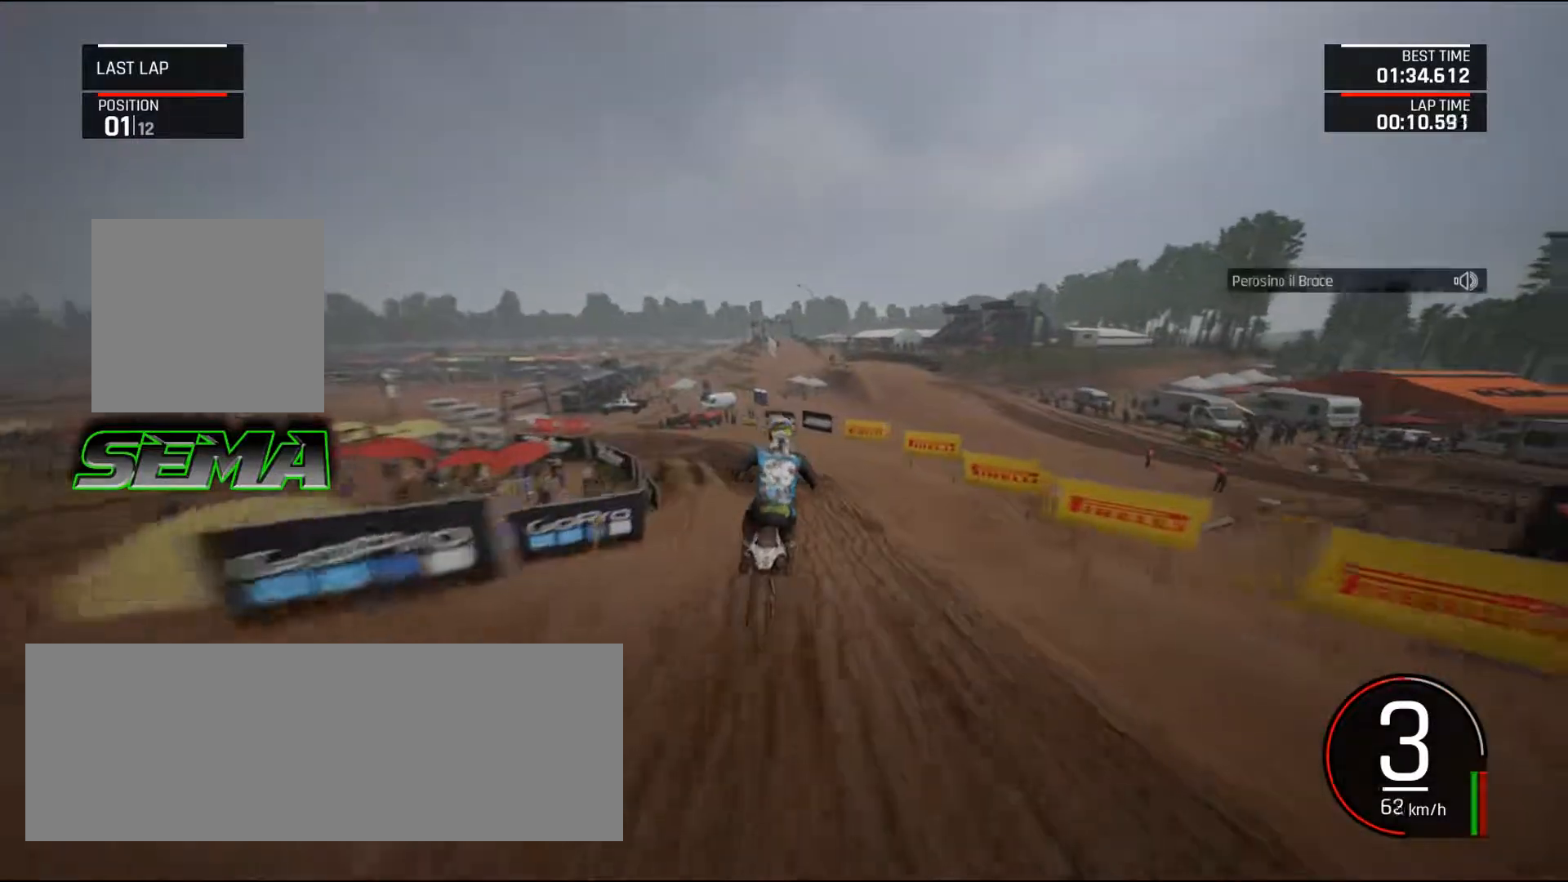
{"keys": ["left"], "mouse": [], "events": [[101, "left", "down"], [184, "left", "up"], [284, "up", "up"], [334, "left", "down"]]}
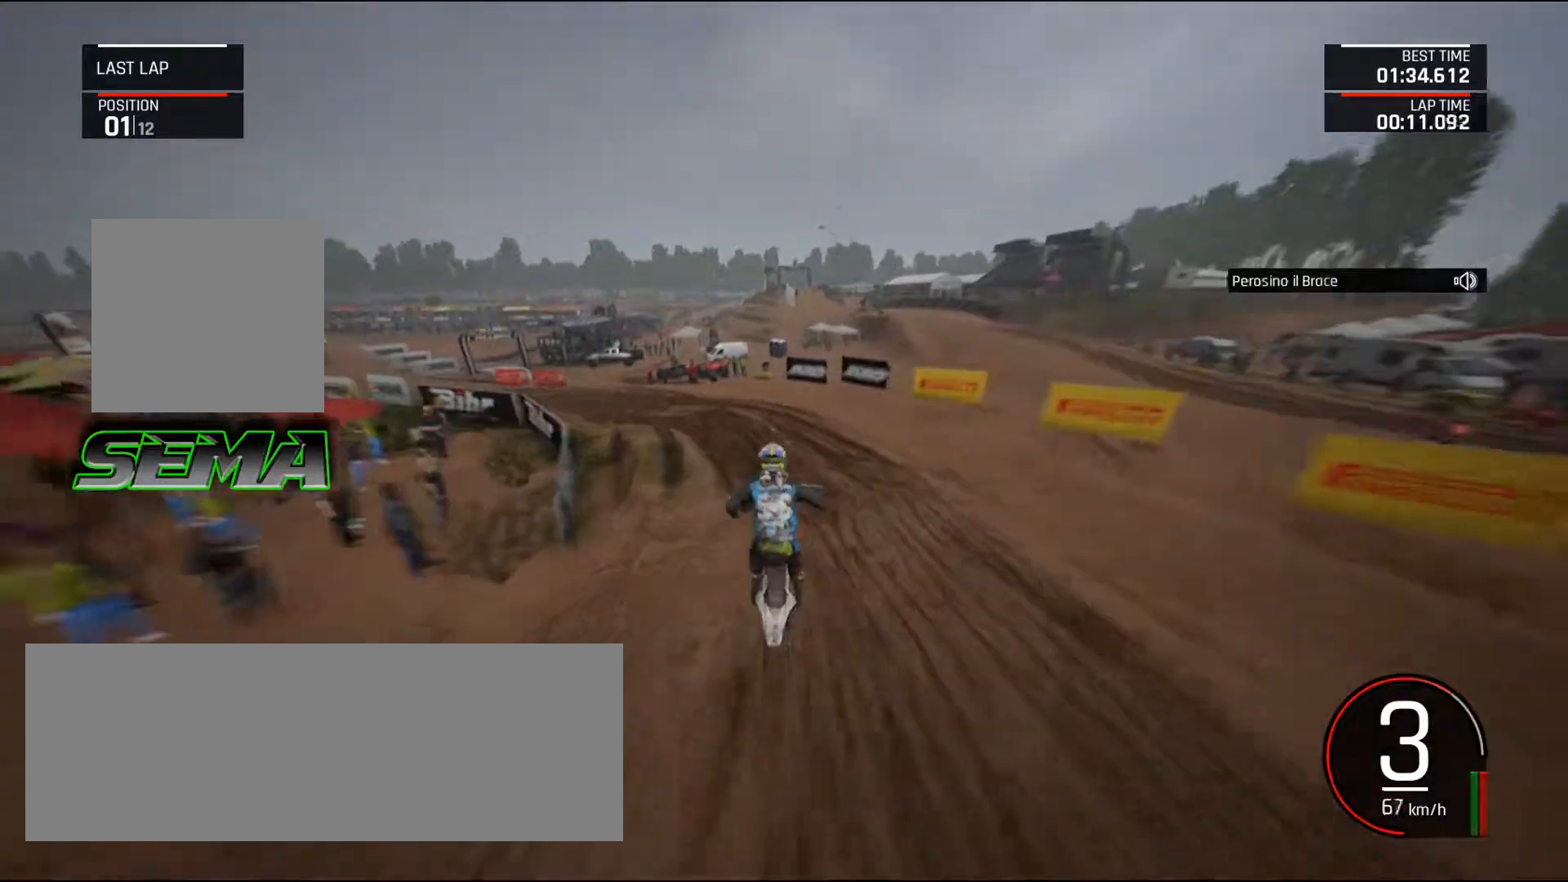
{"keys": ["left"], "mouse": []}
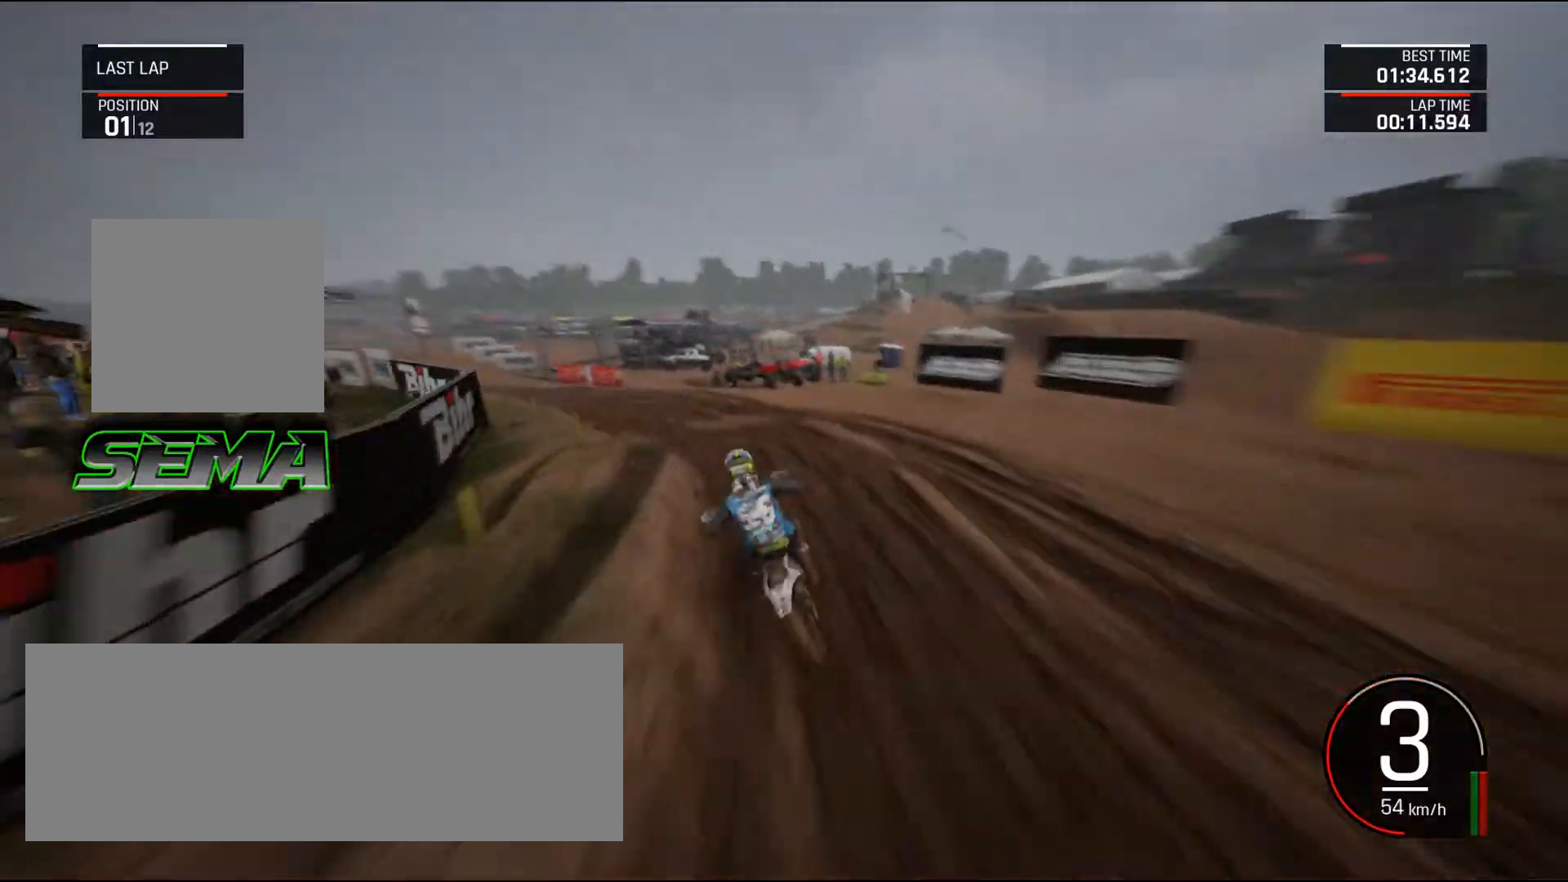
{"keys": ["left"], "mouse": [], "events": [[166, "up", "down"], [500, "up", "up"]]}
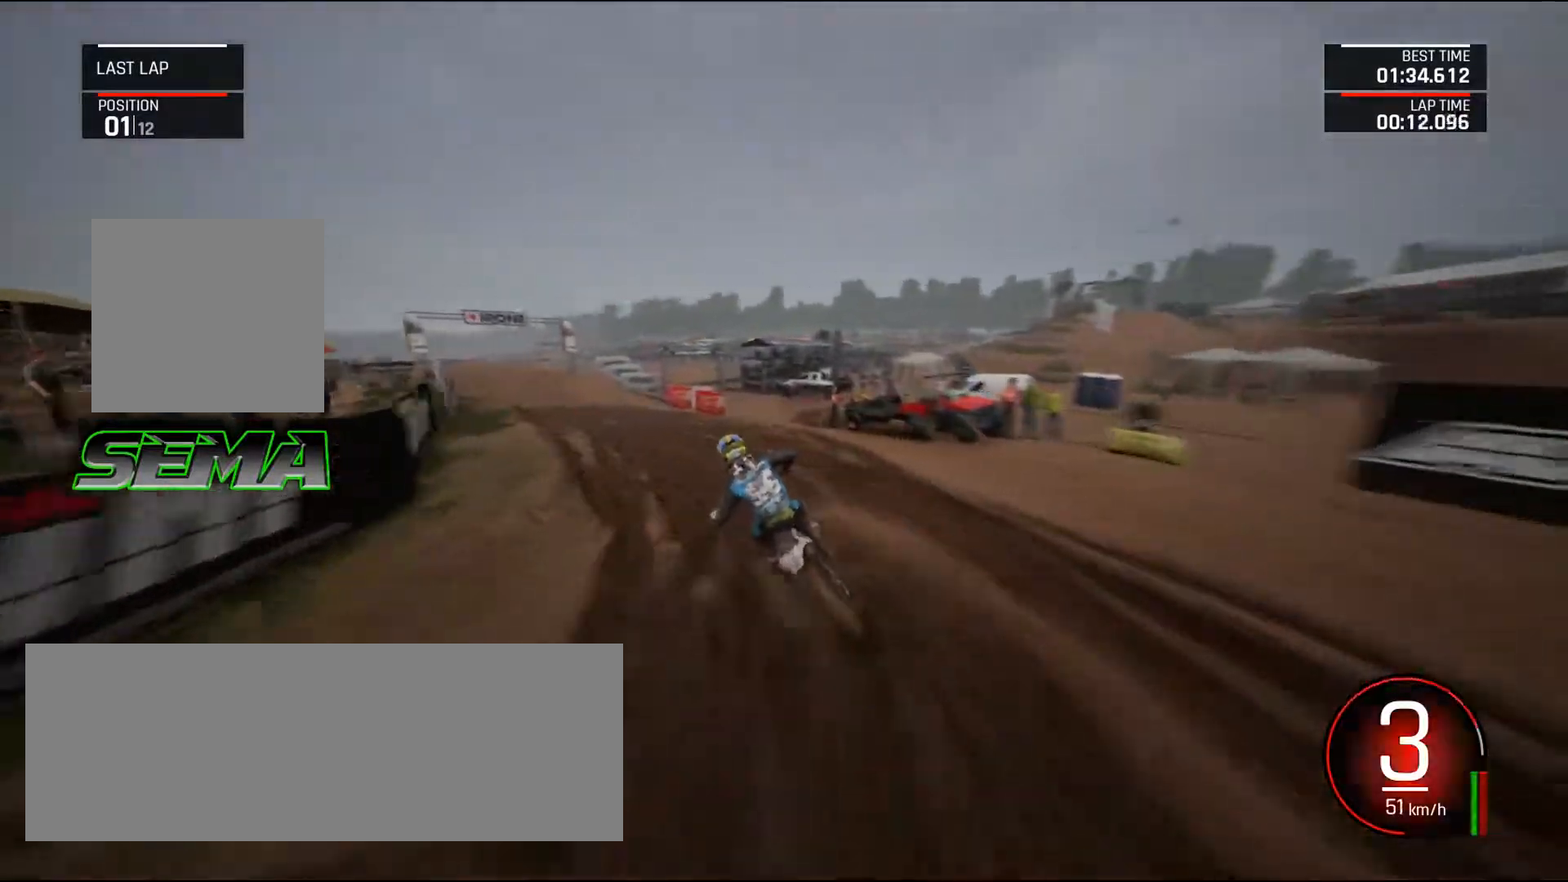
{"keys": ["up"], "mouse": [], "events": [[100, "up", "down"], [184, "left", "up"], [334, "left", "down"], [467, "left", "up"]]}
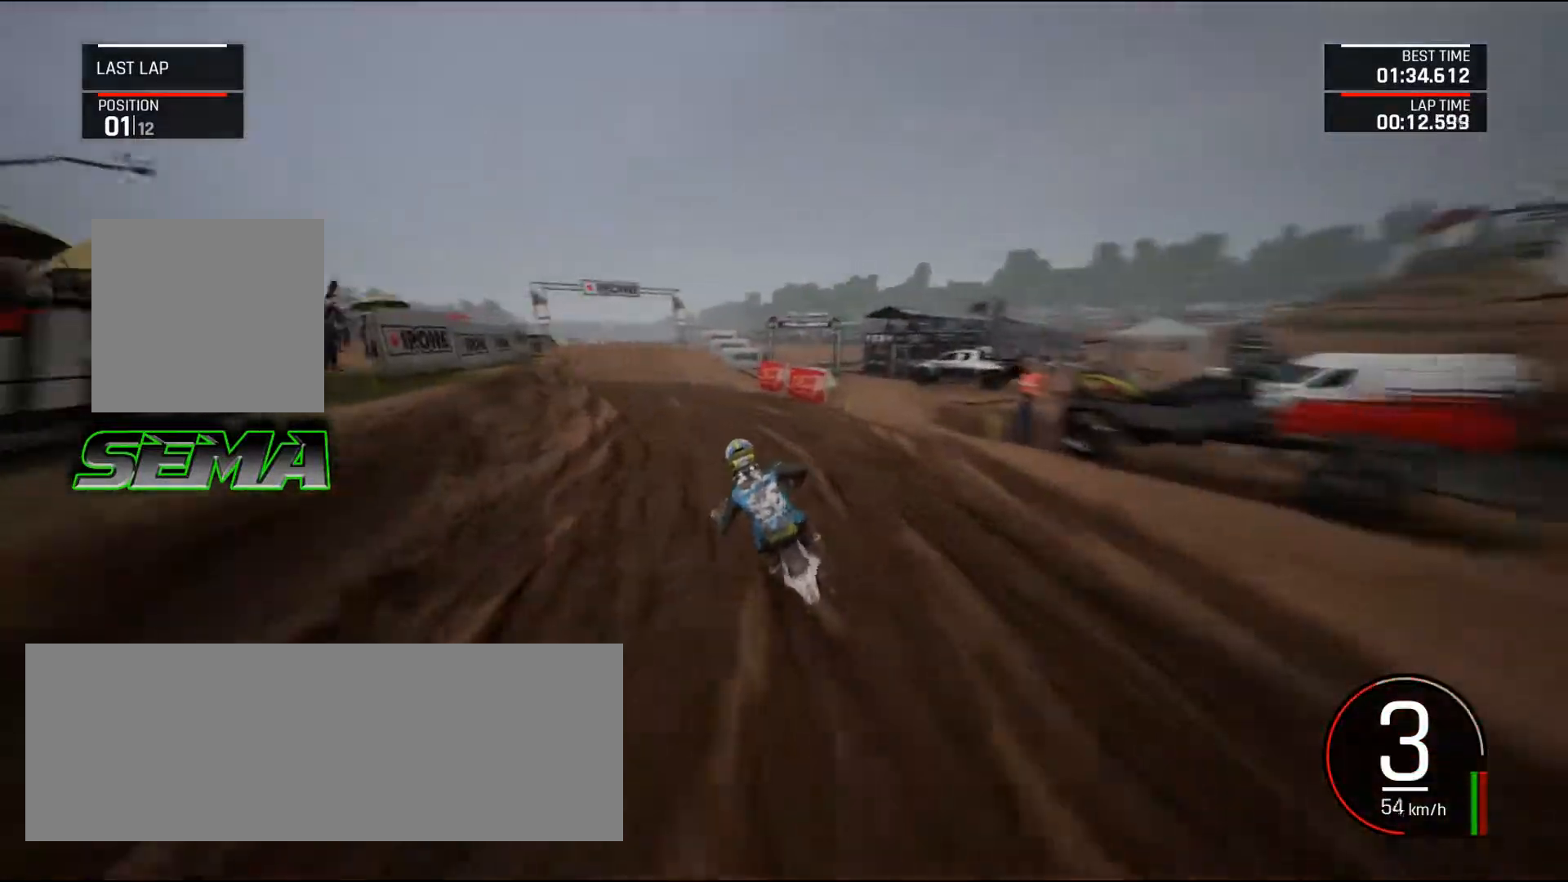
{"keys": ["up"], "mouse": [], "events": [[17, "left", "down"], [351, "left", "up"]]}
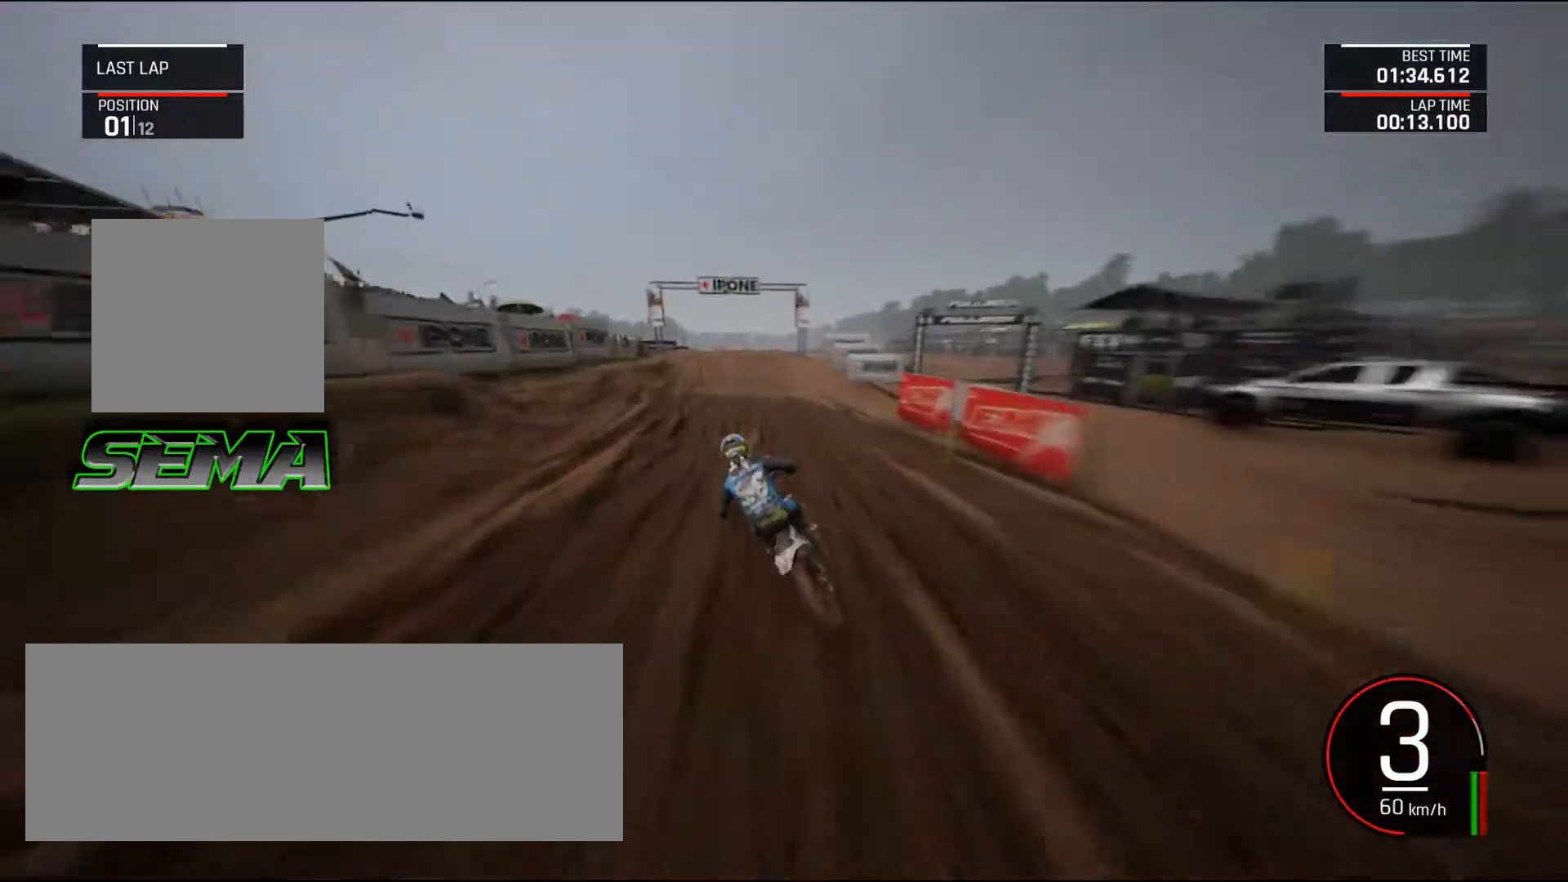
{"keys": ["up"], "mouse": [], "events": [[33, "right", "down"], [133, "right", "up"], [267, "right", "down"], [317, "right", "up"]]}
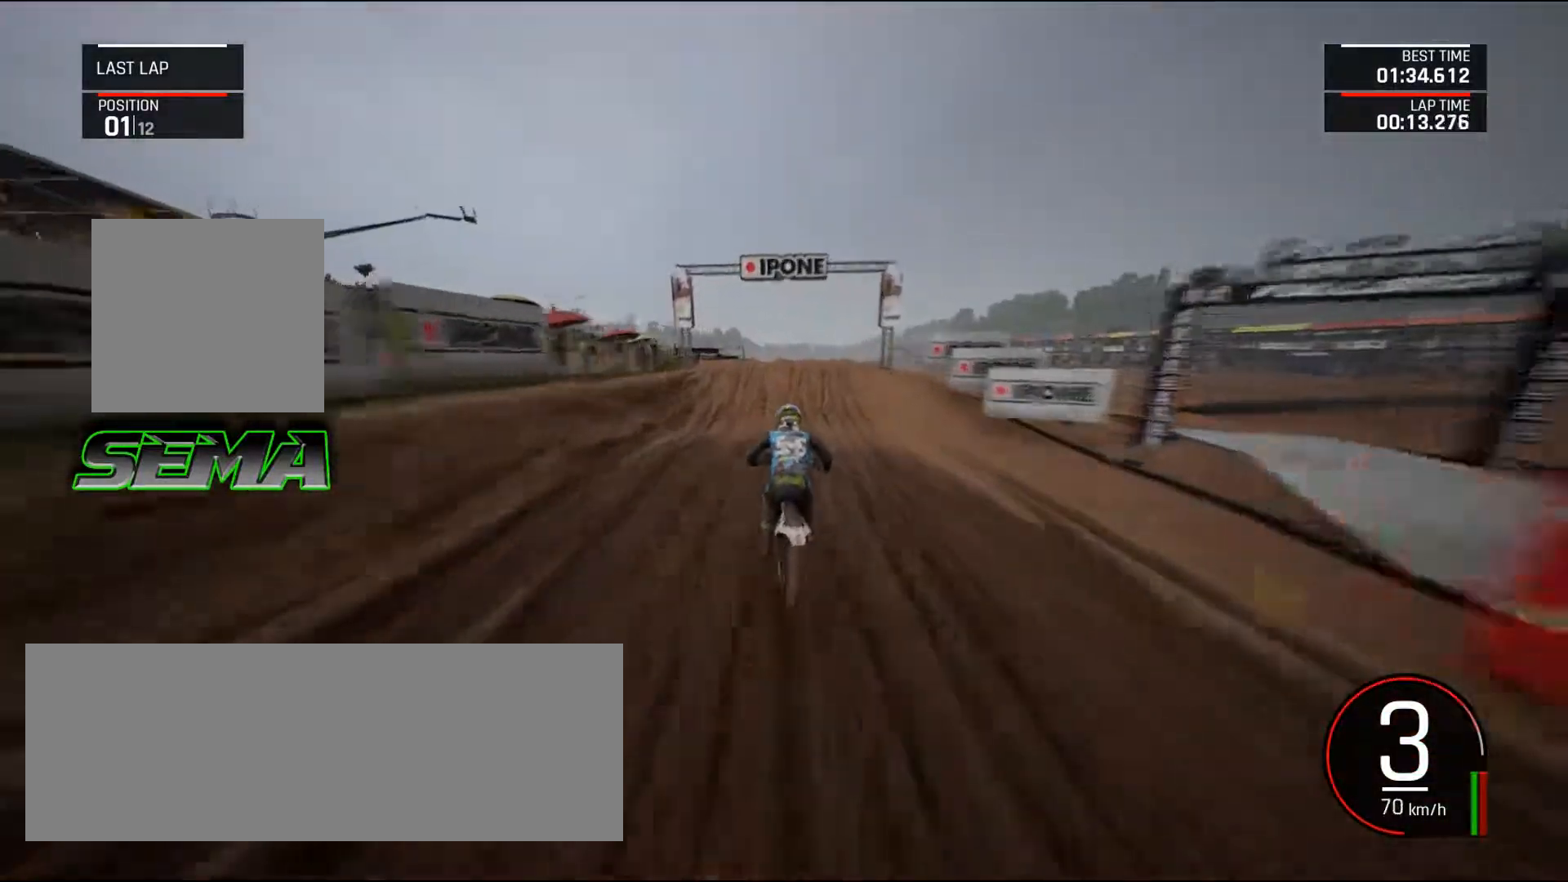
{"keys": ["right", "up"], "mouse": [], "events": [[100, "right", "down"], [183, "right", "up"], [467, "right", "down"]]}
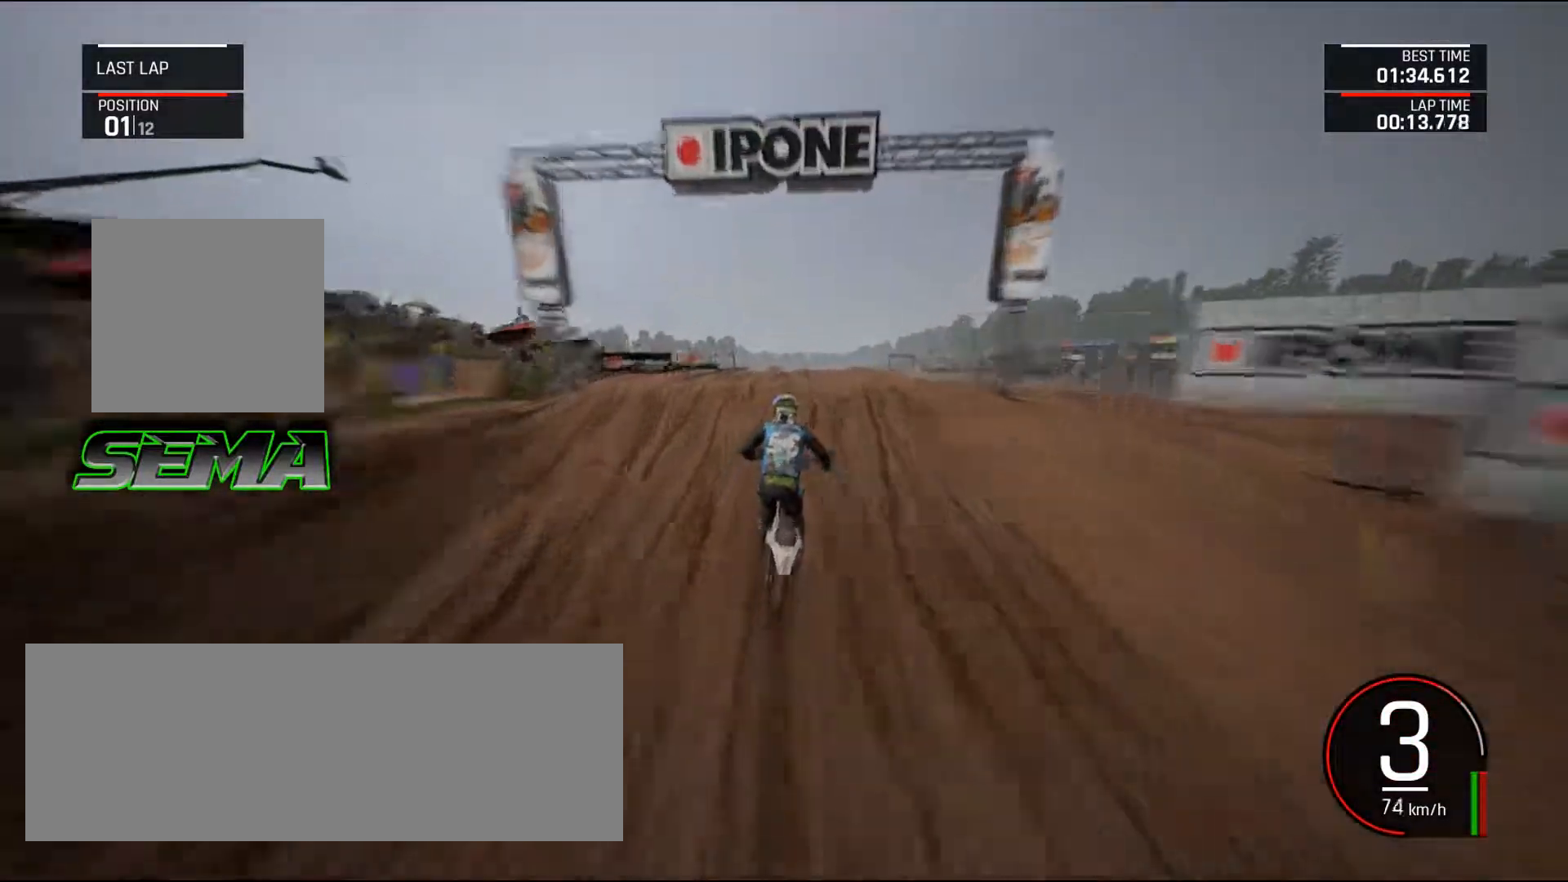
{"keys": ["right"], "mouse": [], "events": [[167, "up", "up"]]}
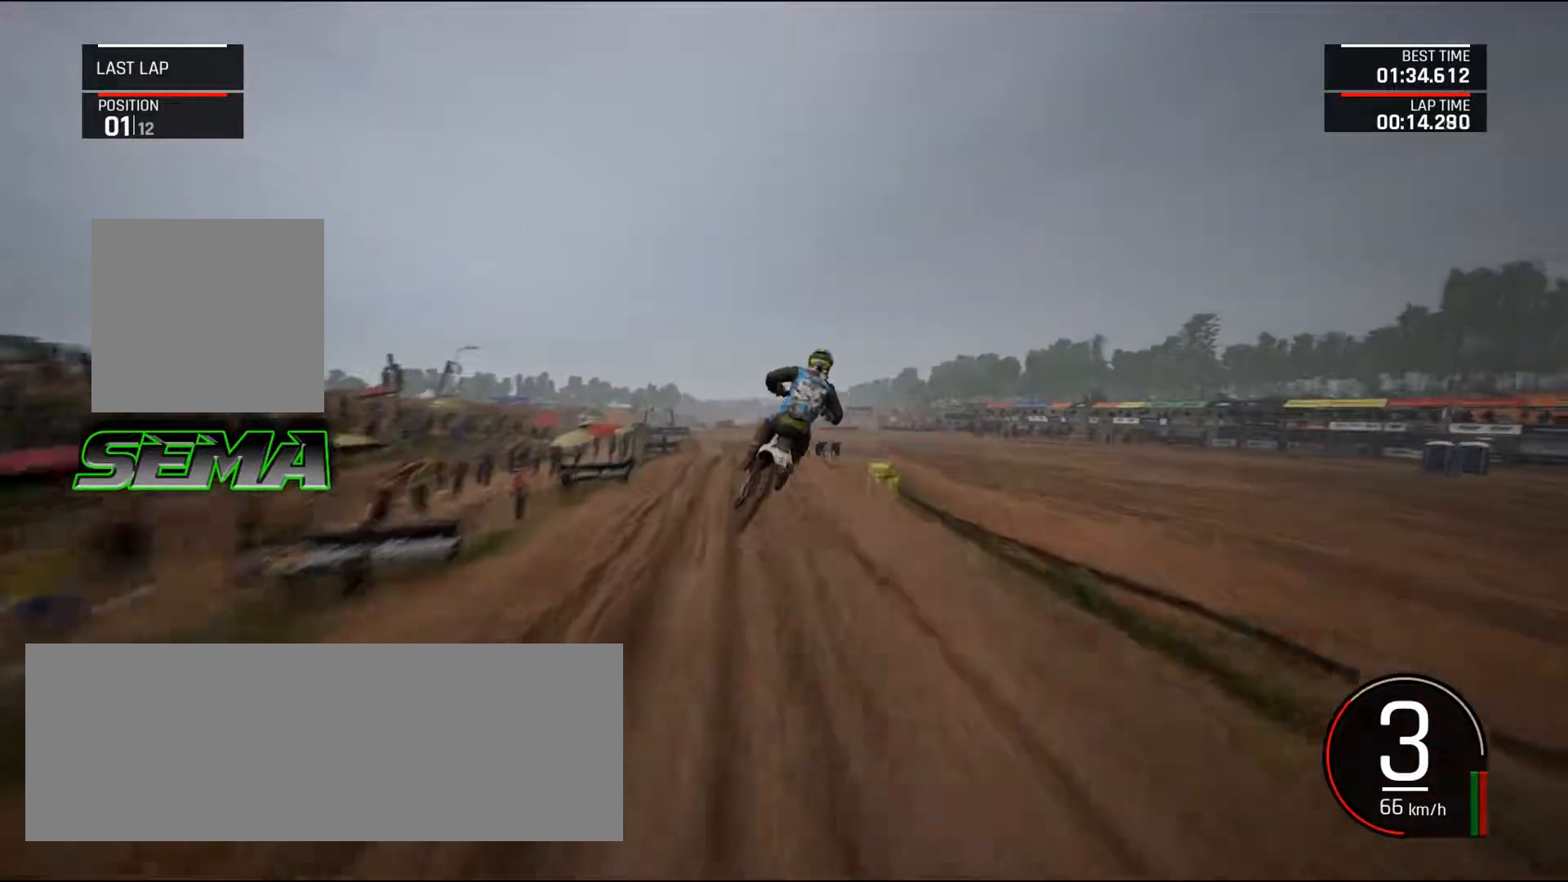
{"keys": ["left"], "mouse": [], "events": [[134, "up", "down"], [217, "right", "up"], [267, "left", "down"], [317, "up", "up"], [418, "up", "down"], [501, "up", "up"]]}
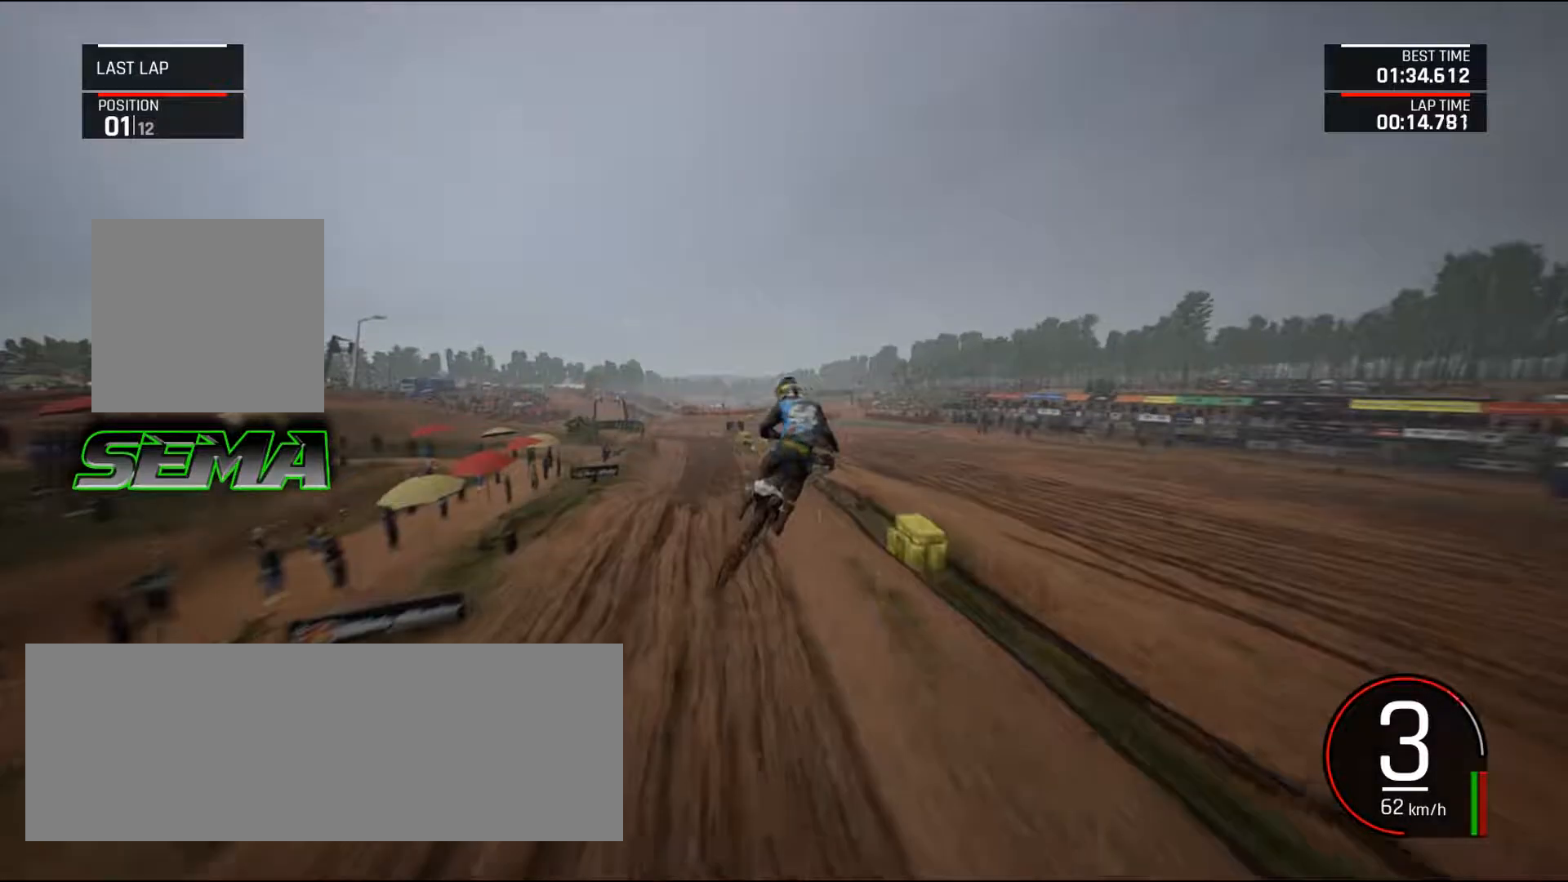
{"keys": [], "mouse": [], "events": [[50, "left", "up"], [234, "left", "down"], [234, "up", "down"], [334, "up", "up"], [384, "left", "up"]]}
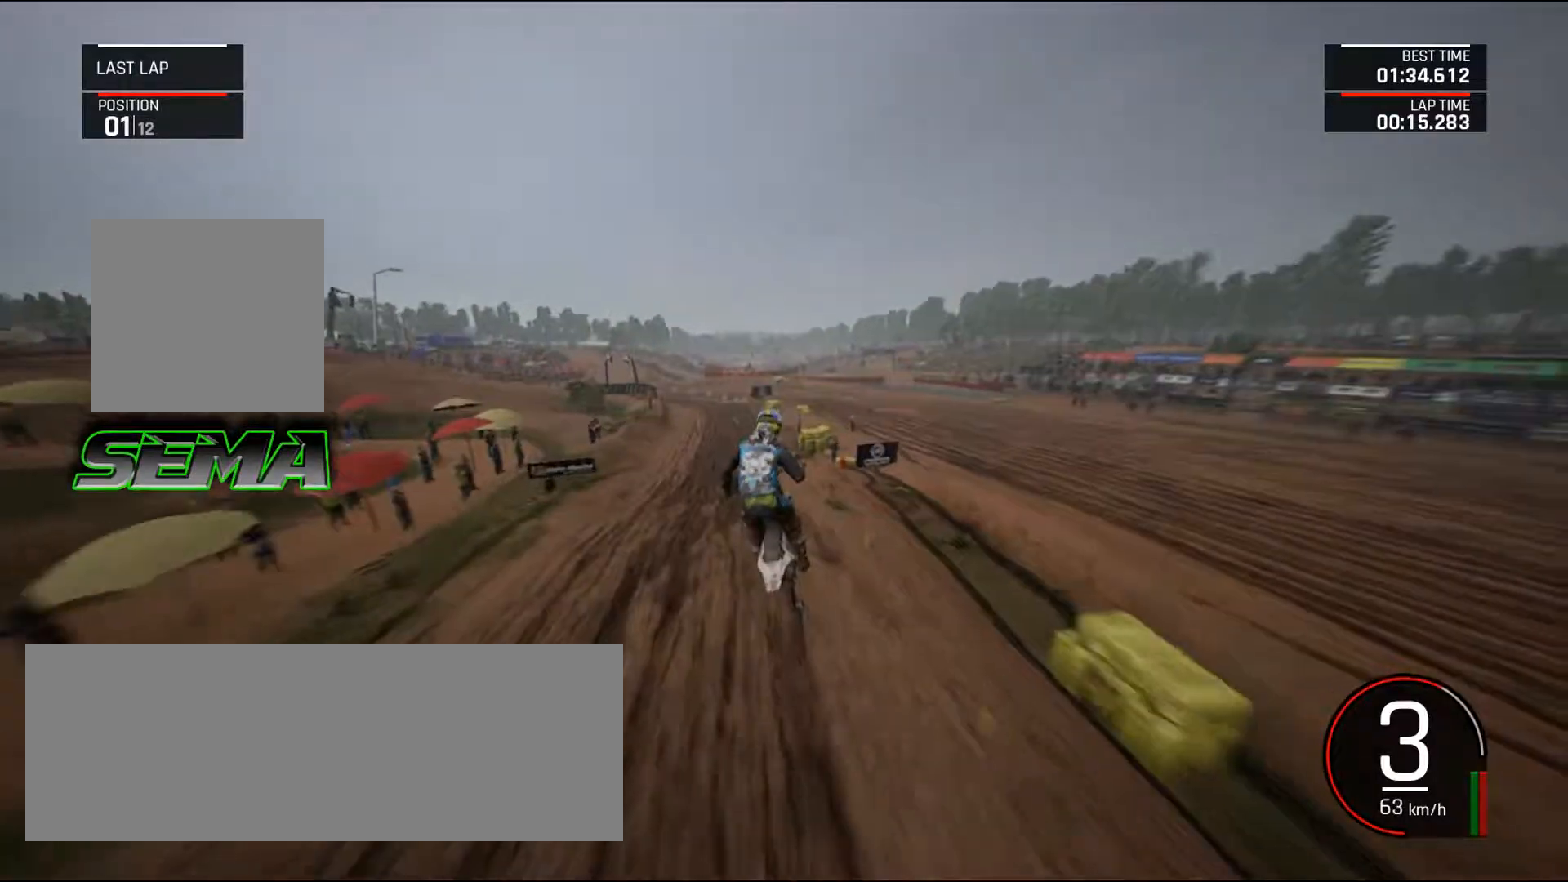
{"keys": ["up"], "mouse": [], "events": [[200, "up", "down"]]}
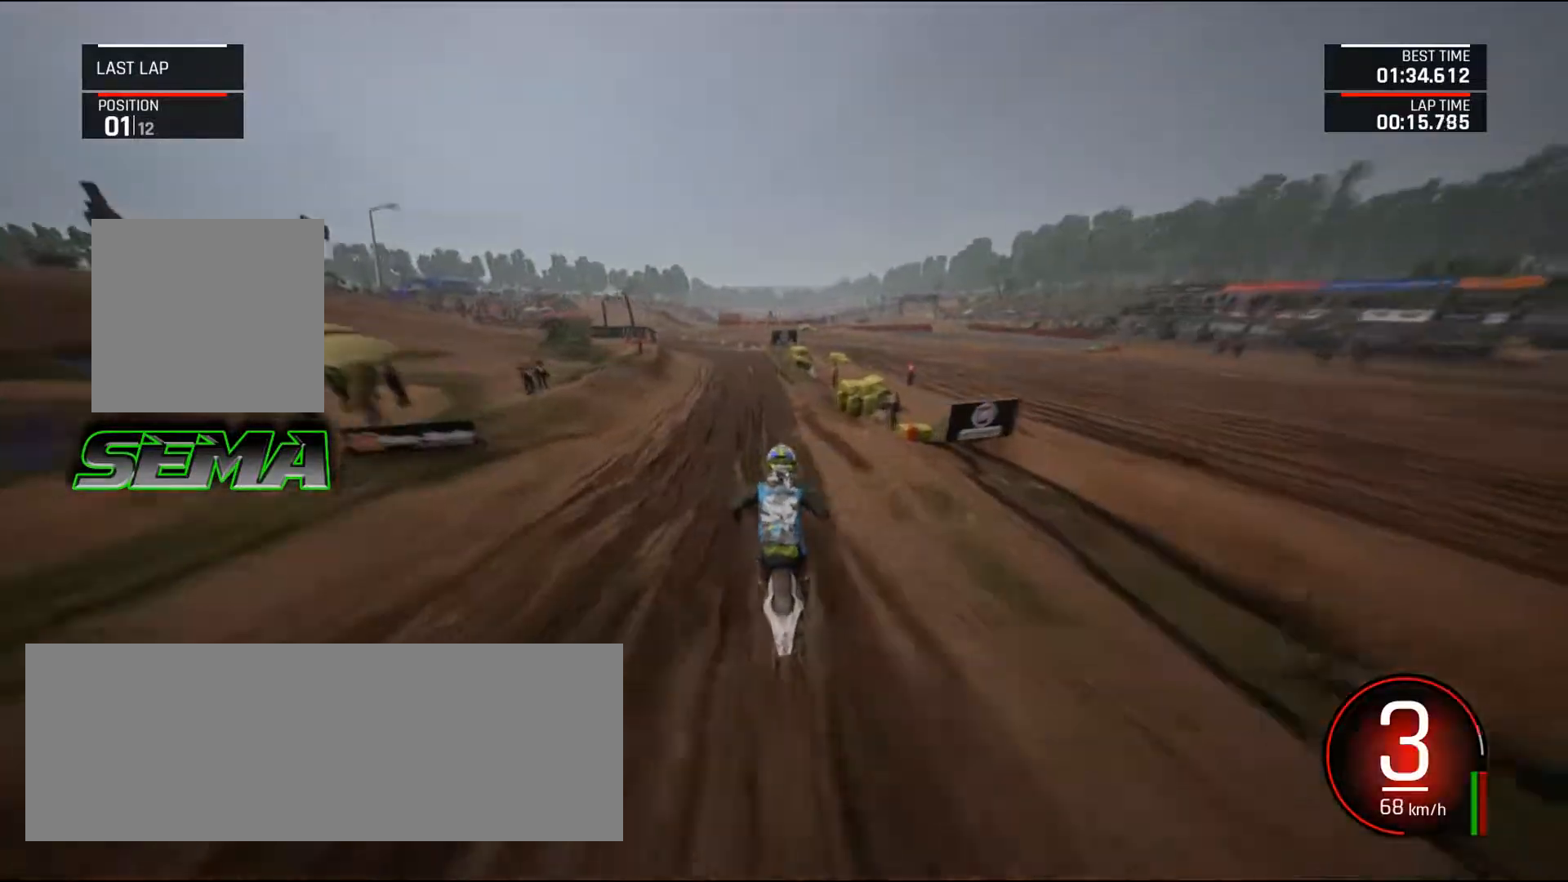
{"keys": ["left", "up"], "mouse": [], "events": [[83, "left", "down"], [167, "left", "up"], [500, "left", "down"]]}
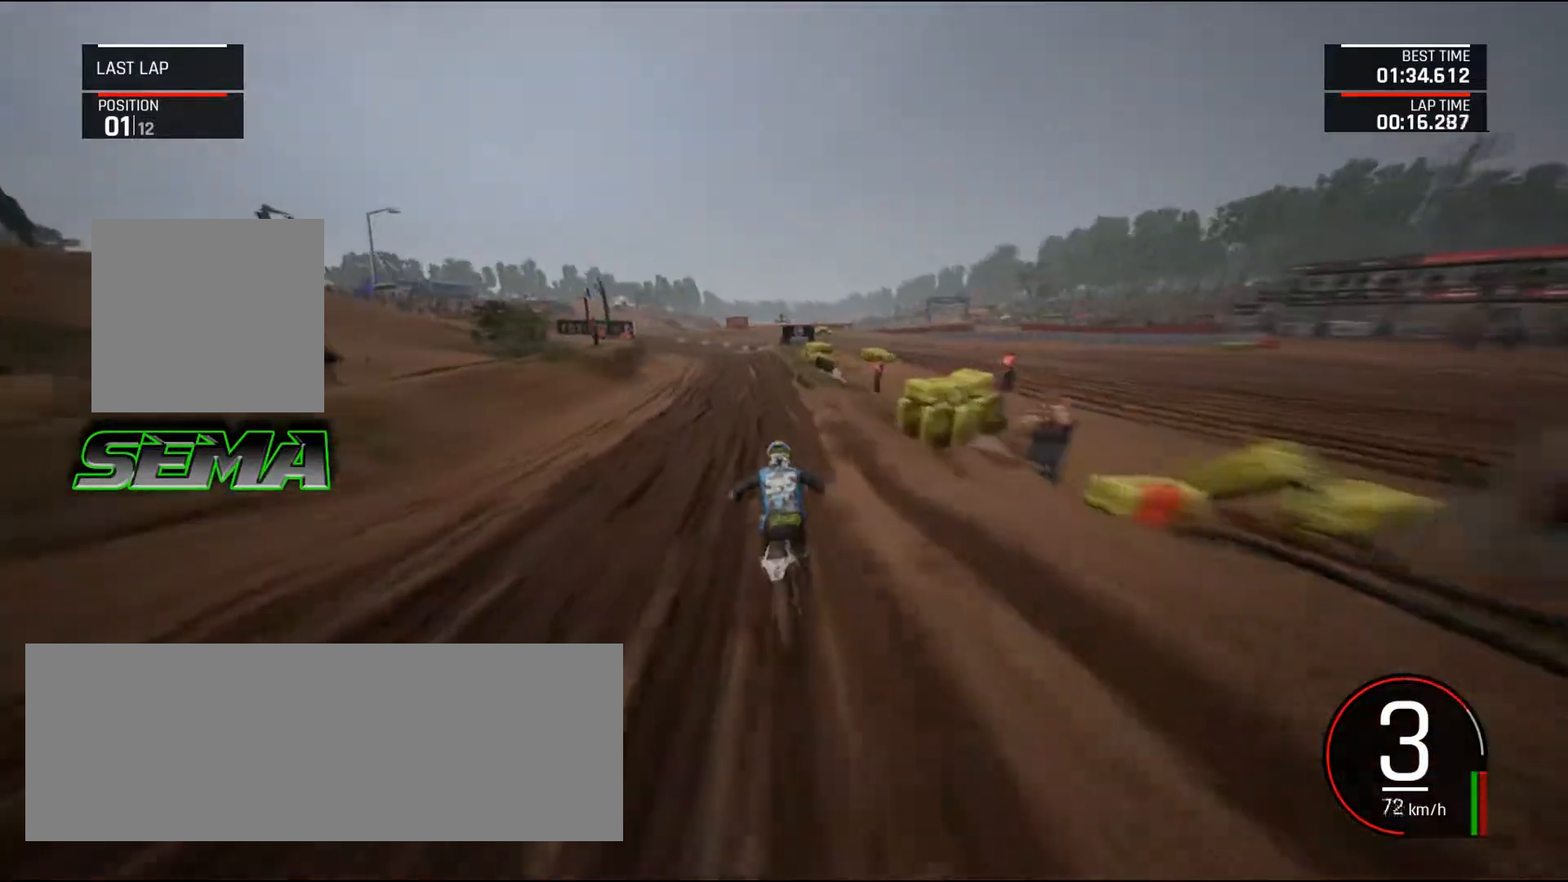
{"keys": ["left", "up"], "mouse": [], "events": [[101, "left", "up"], [284, "left", "down"], [384, "left", "up"], [468, "left", "down"]]}
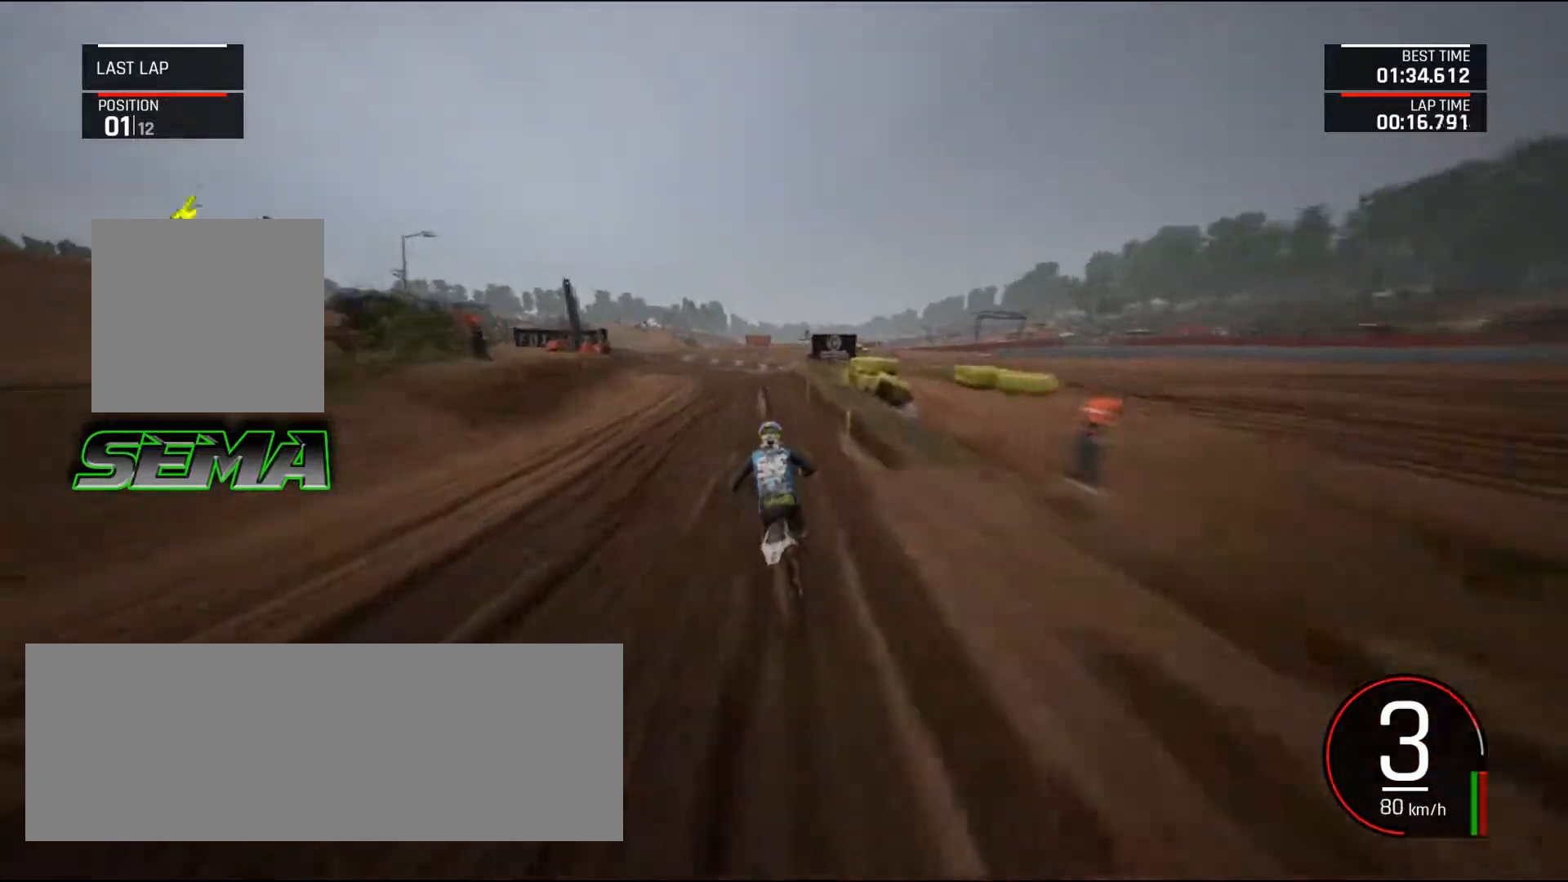
{"keys": ["down", "left"], "mouse": [], "events": [[150, "up", "up"], [200, "ctrl_l", "down"], [300, "down", "down"], [350, "ctrl_l", "up"]]}
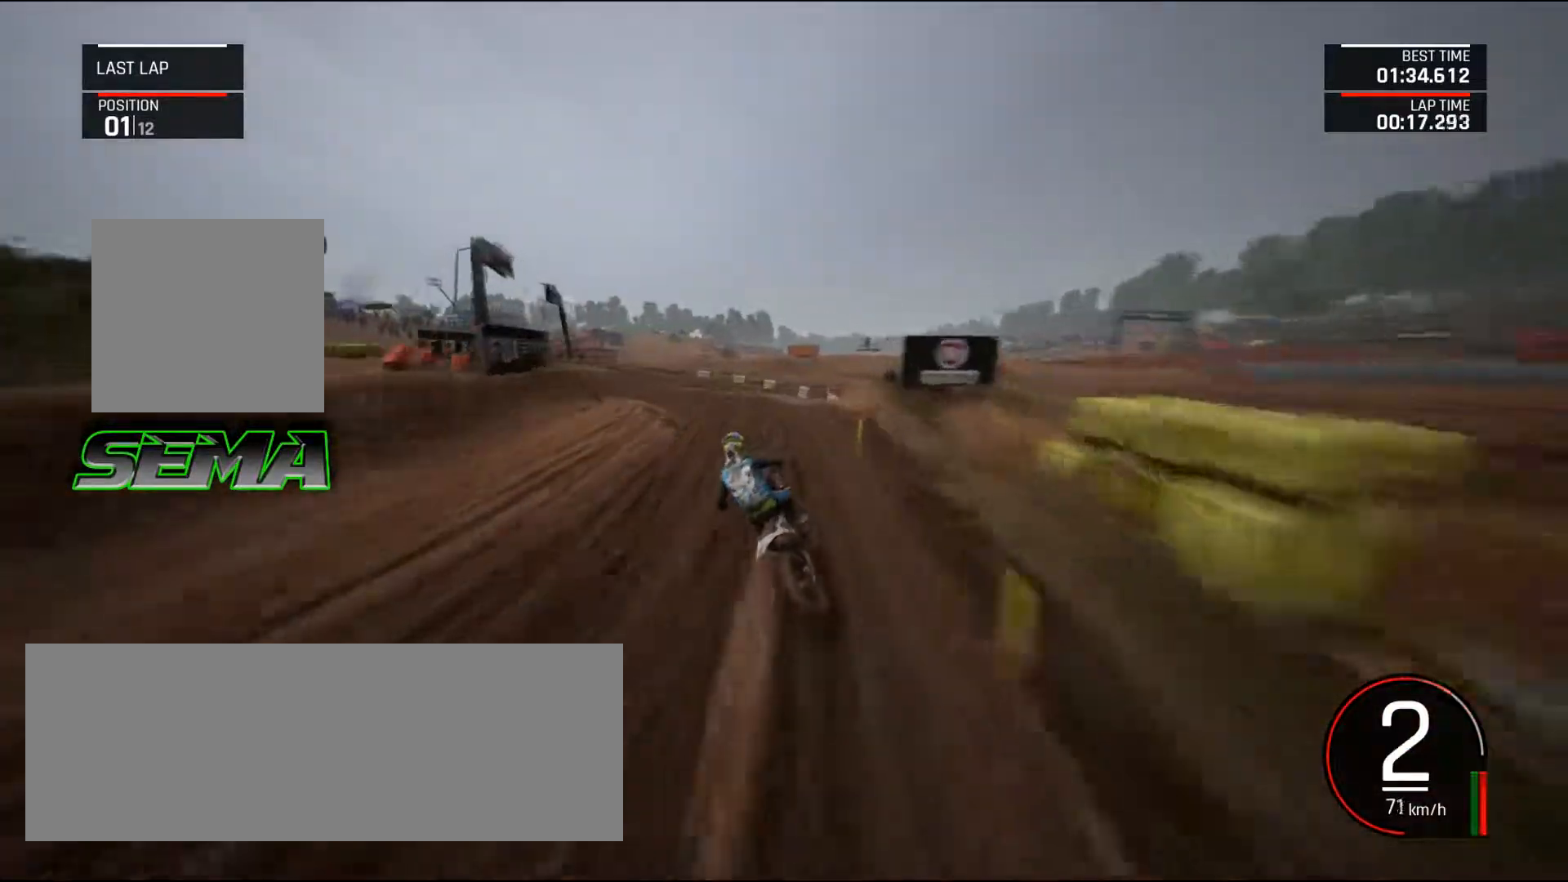
{"keys": ["left", "up"], "mouse": [], "events": [[316, "down", "up"], [417, "up", "down"]]}
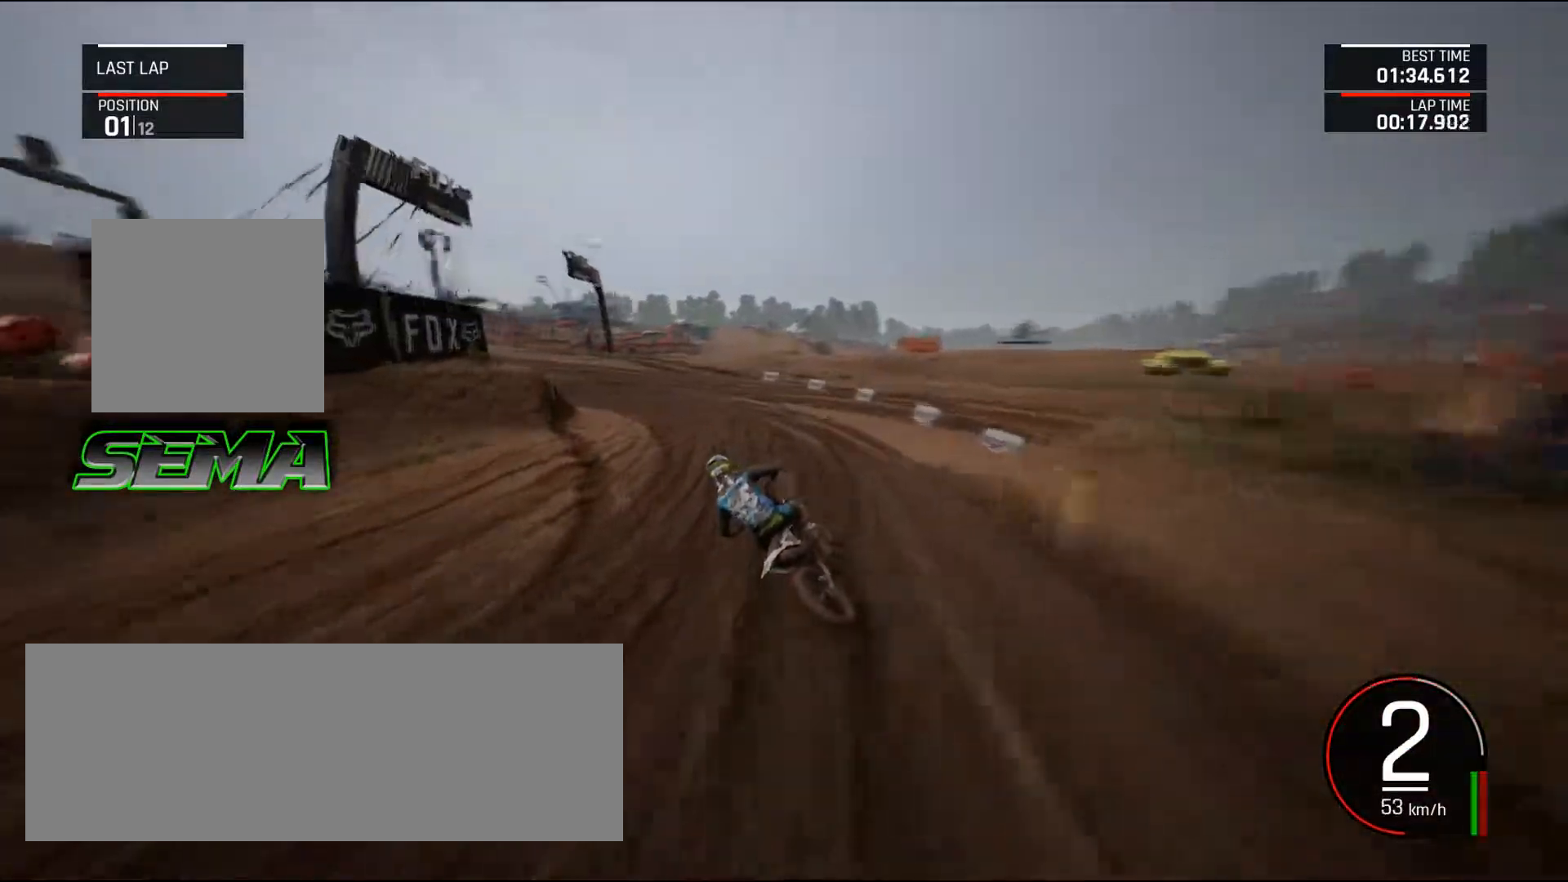
{"keys": ["left"], "mouse": [], "events": [[384, "up", "up"]]}
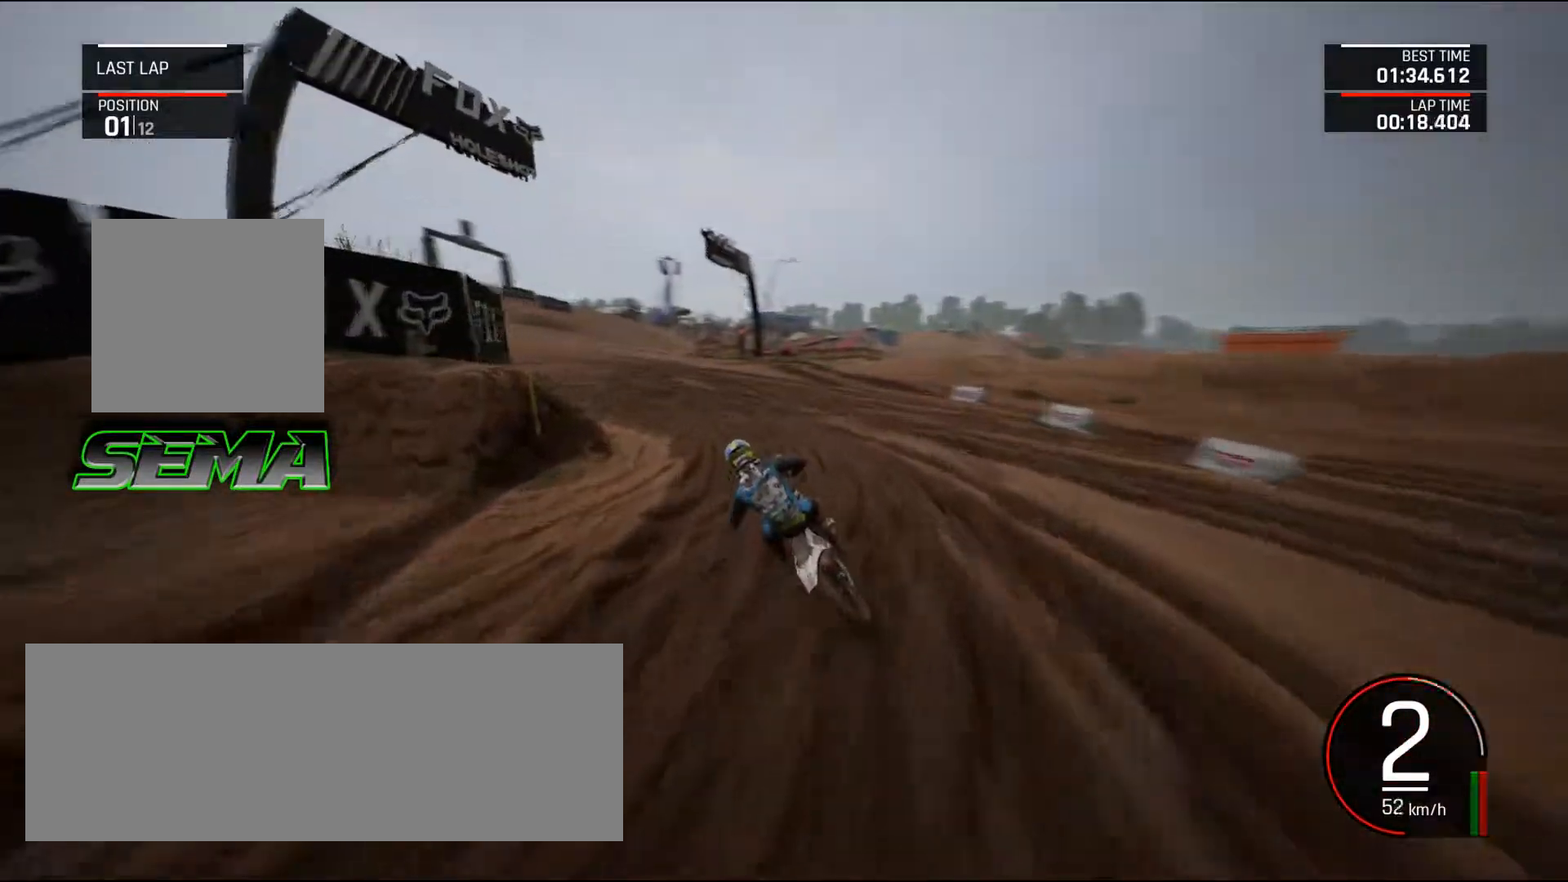
{"keys": ["a", "left", "up"], "mouse": [], "events": [[16, "up", "down"], [116, "up", "up"], [166, "a", "down"], [250, "up", "down"], [300, "up", "up"], [483, "up", "down"]]}
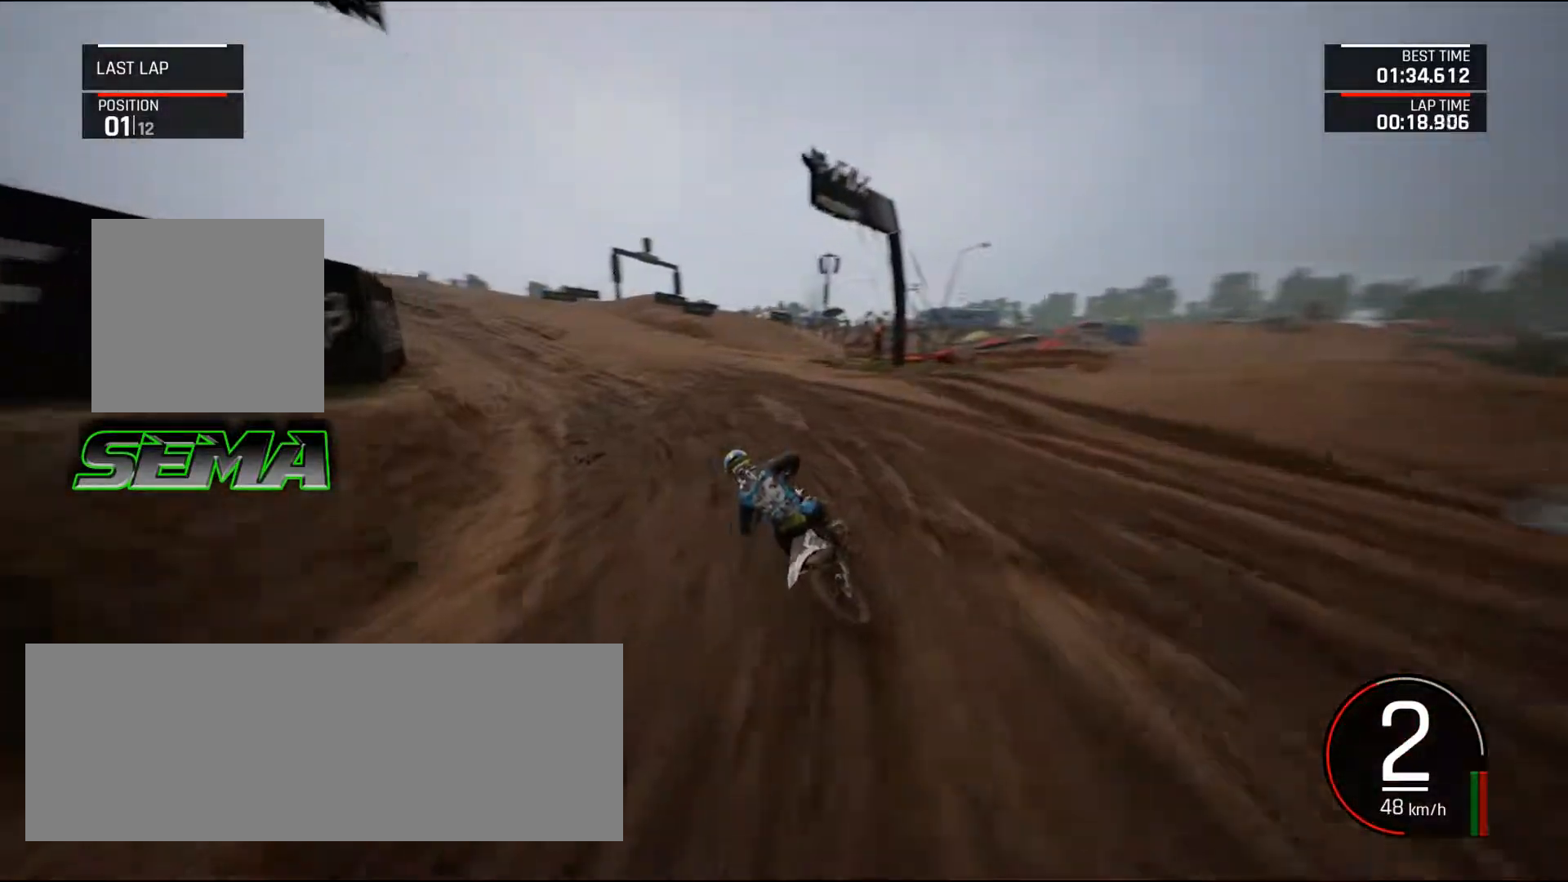
{"keys": ["up"], "mouse": [], "events": [[167, "a", "up"], [450, "left", "up"]]}
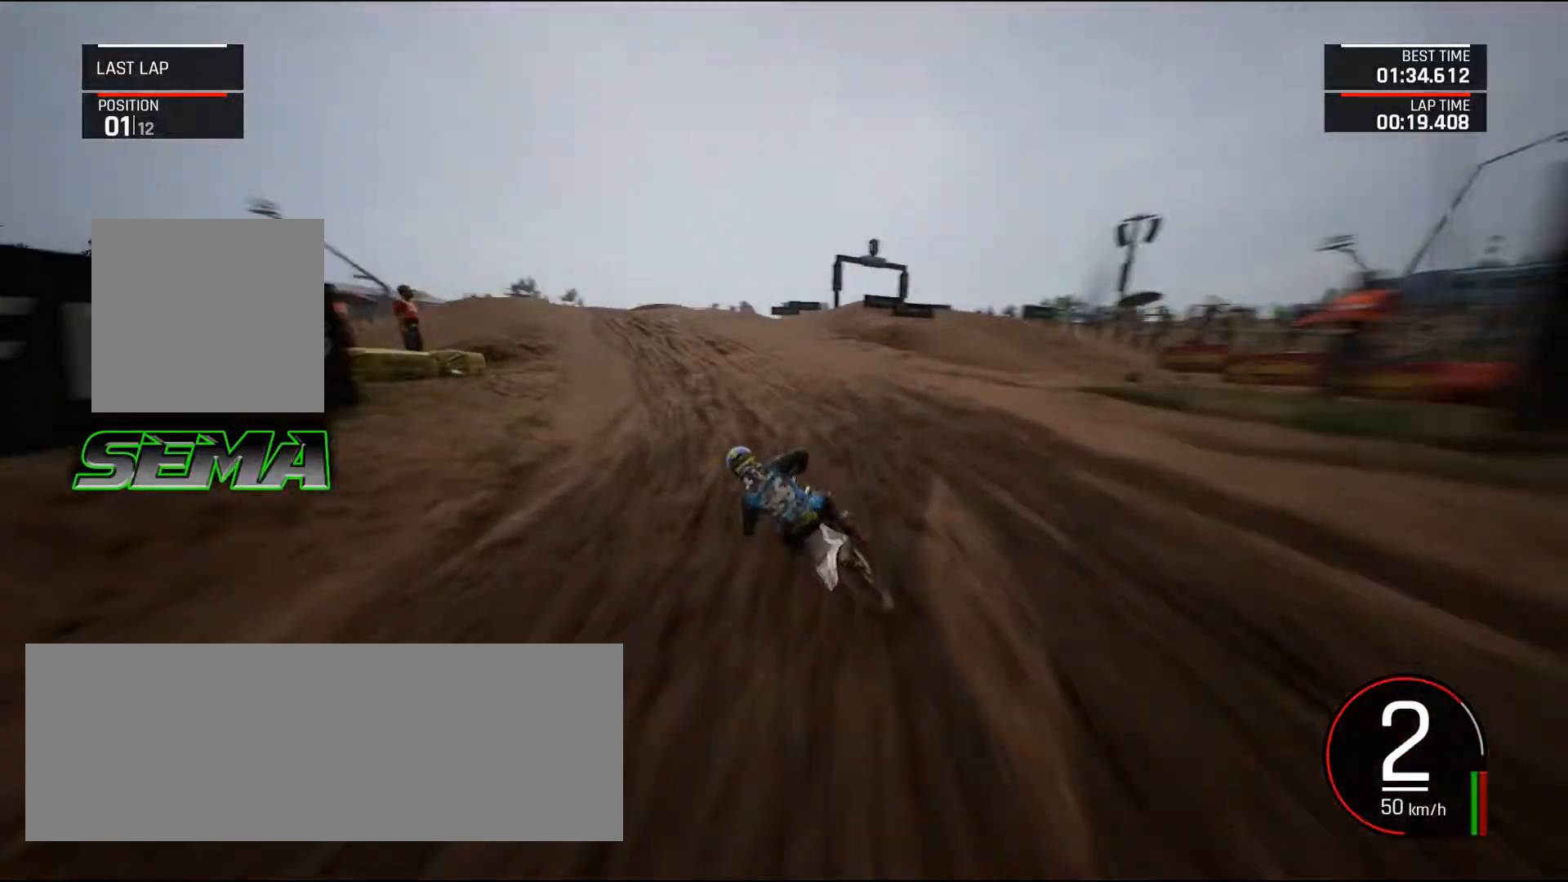
{"keys": ["left", "up"], "mouse": [], "events": [[100, "left", "down"], [233, "left", "up"], [417, "left", "down"]]}
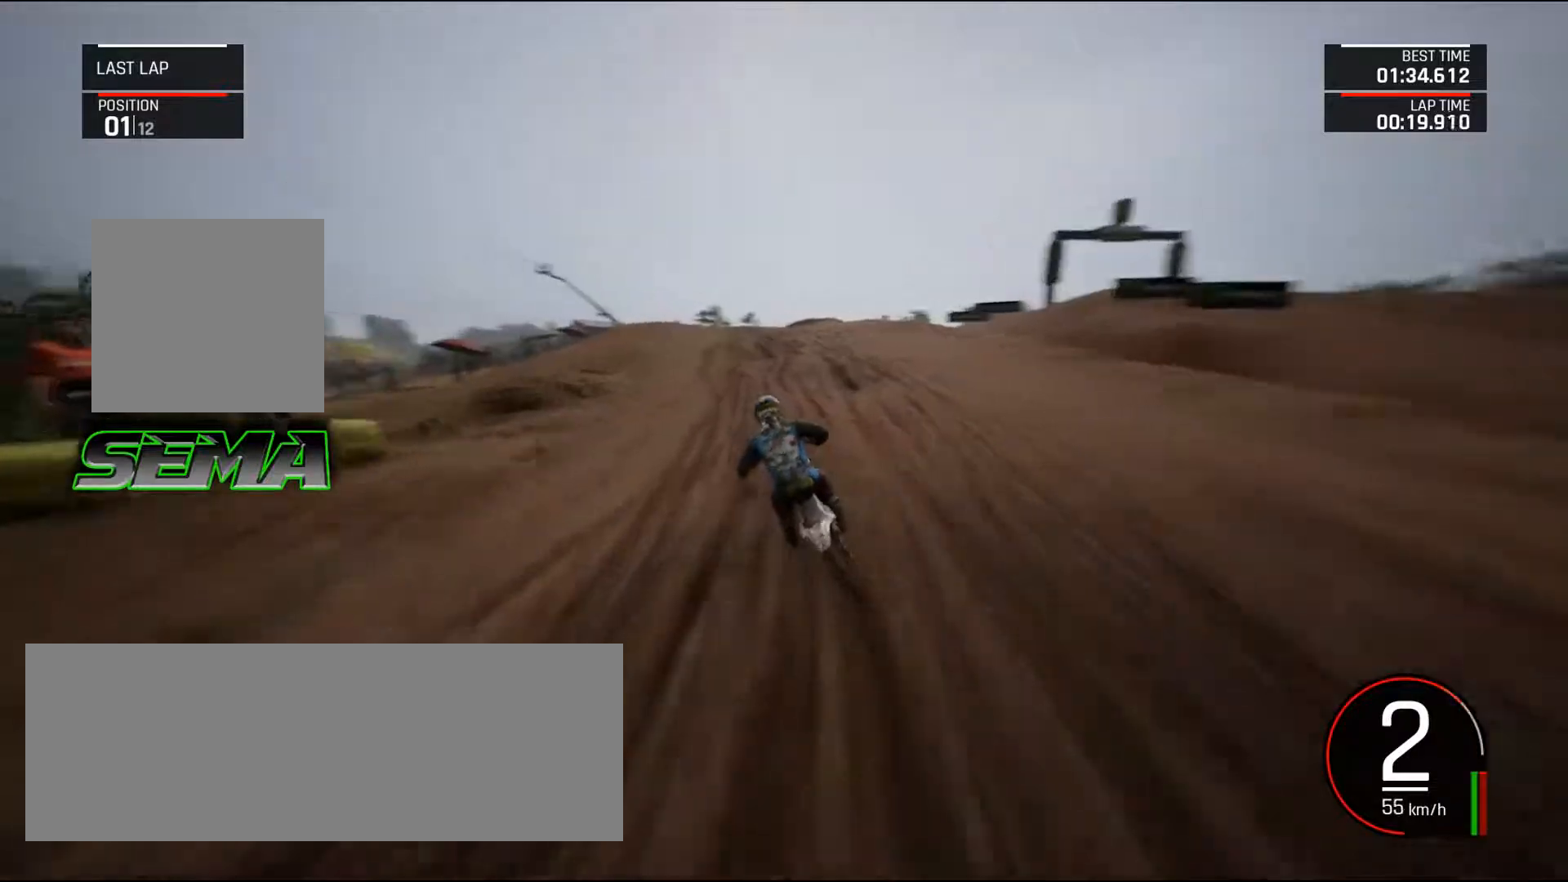
{"keys": ["up"], "mouse": [], "events": [[17, "shift_l", "down"], [67, "left", "up"], [167, "shift_l", "up"]]}
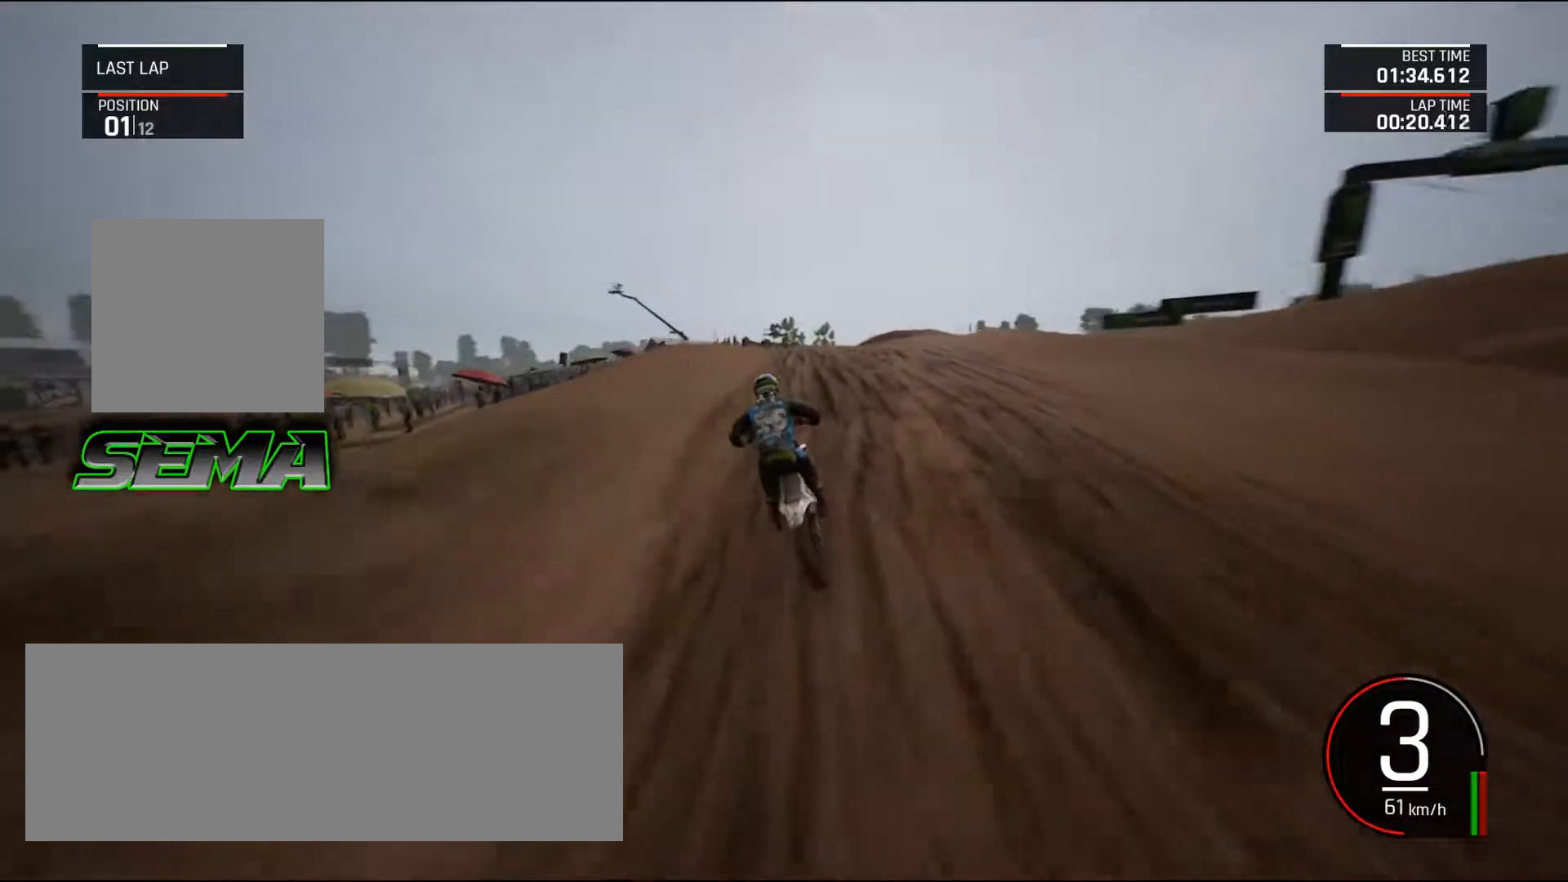
{"keys": ["up"], "mouse": [], "events": [[33, "right", "down"], [166, "right", "up"], [316, "left", "down"], [500, "left", "up"]]}
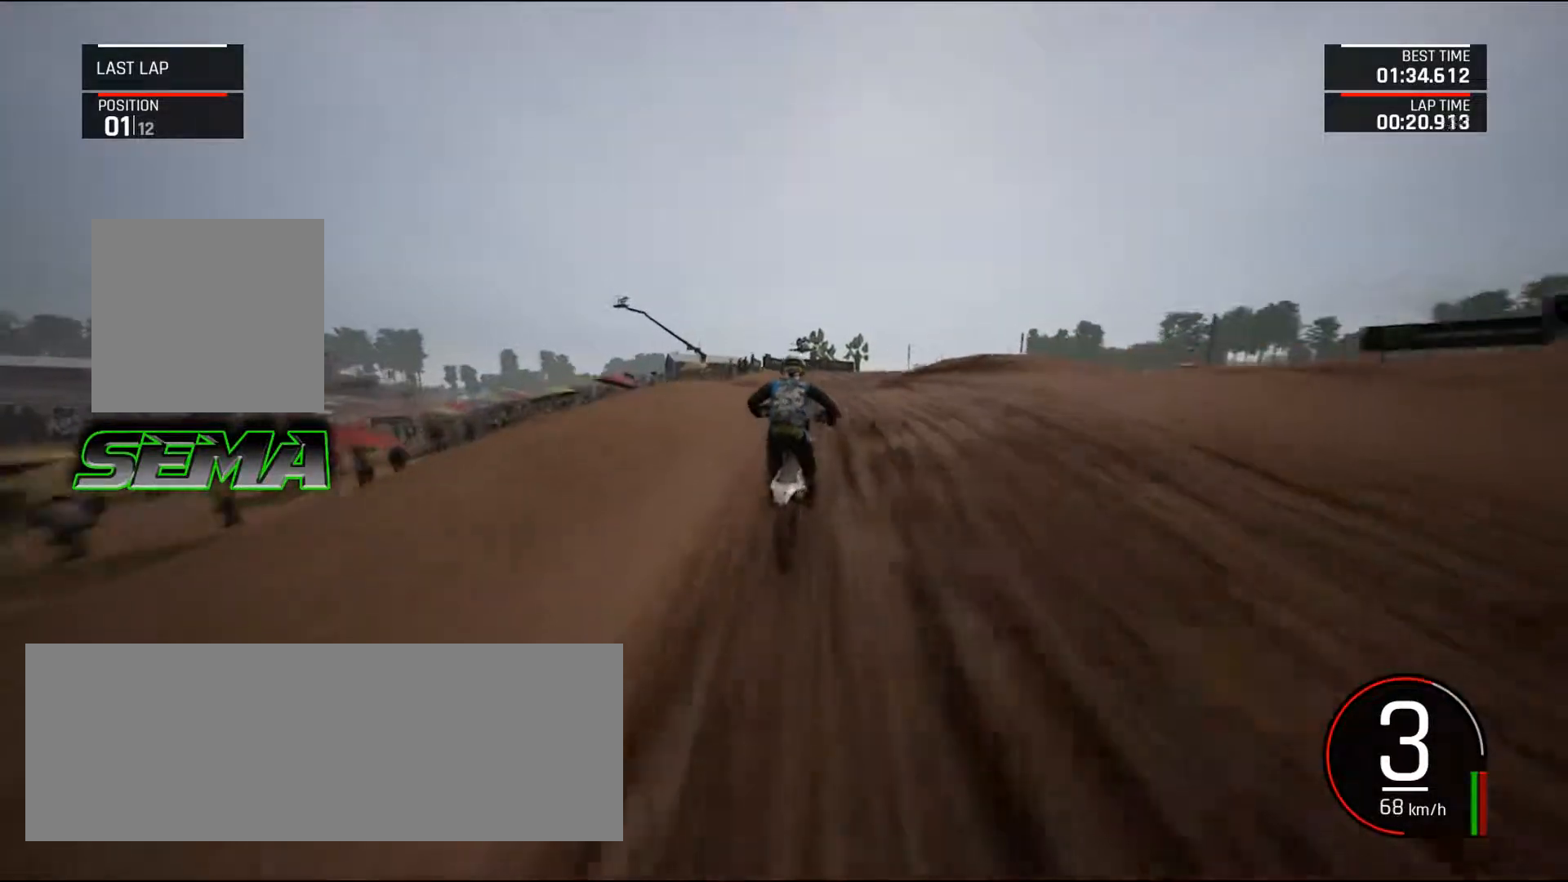
{"keys": ["up"], "mouse": [], "events": [[100, "left", "down"], [334, "left", "up"], [334, "up", "up"], [467, "up", "down"]]}